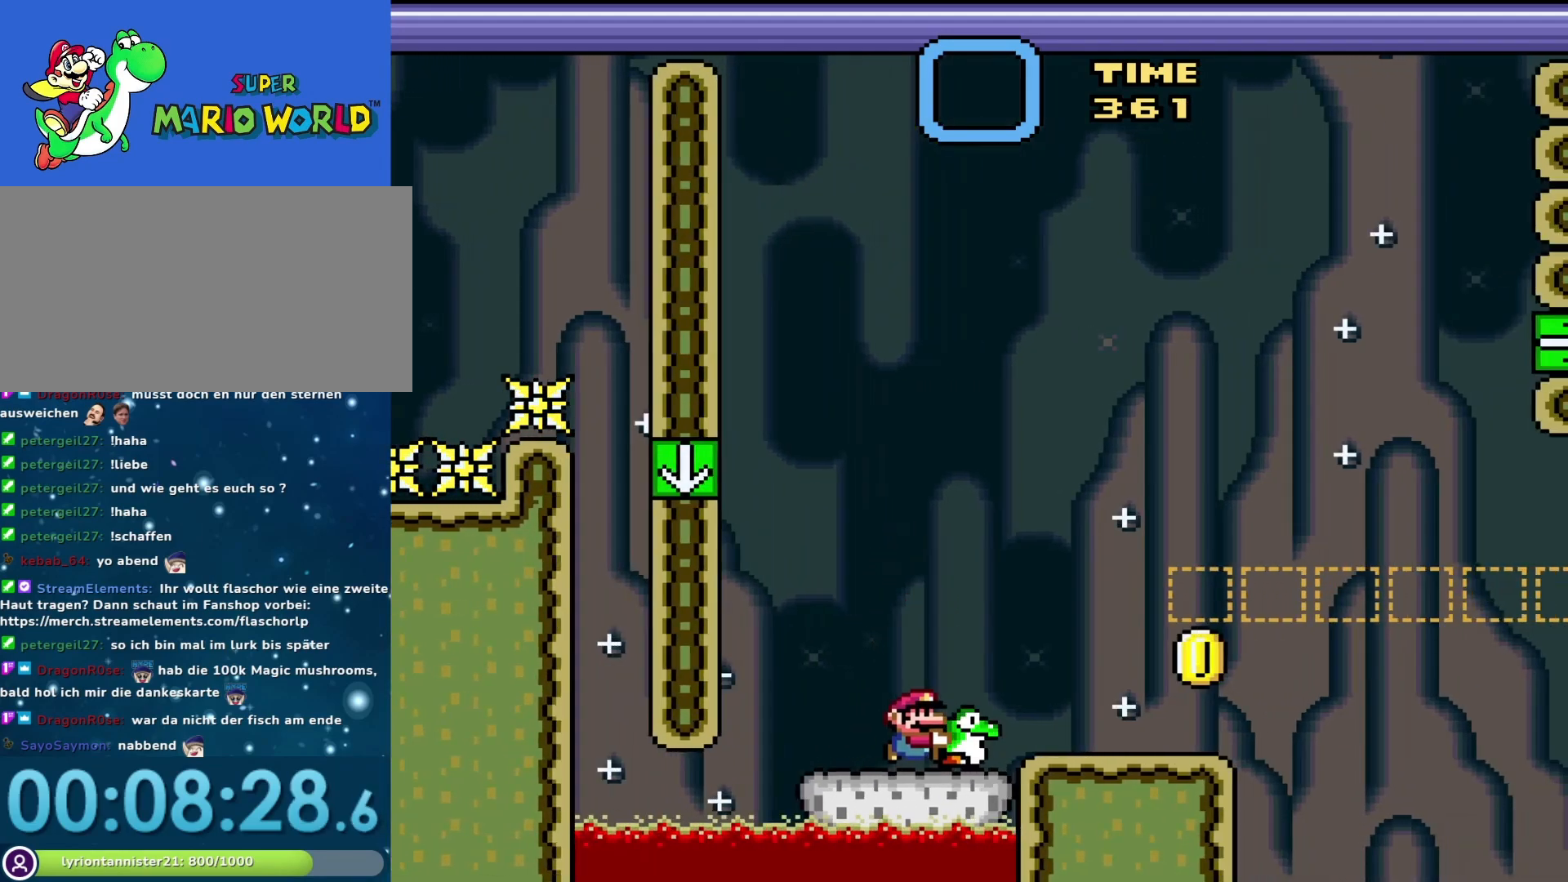
Gameplay with a controller (Nintendo layout); each line is a JSON object with the inputs held at the frame after it. "events" lists button and stick changes between this image and that frame as [ms after this image, input, new state], when the widget could be followed in between. Not read: L3 R3.
{"buttons": ["Y", "DPAD_LEFT"], "events": [[100, "B", "down"], [417, "B", "up"]]}
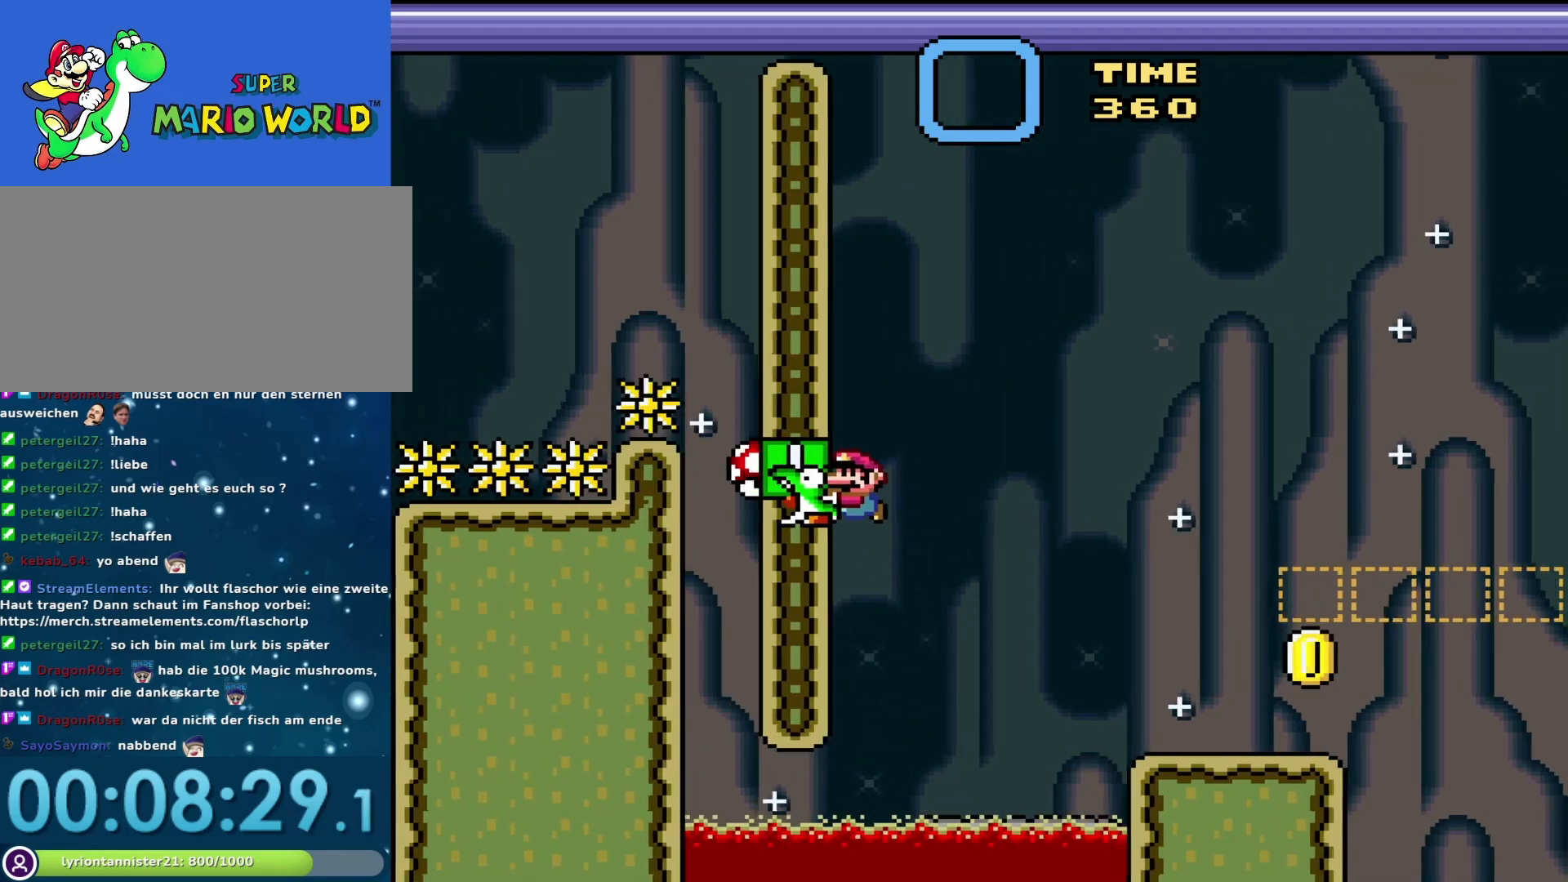
{"buttons": ["Y", "DPAD_RIGHT"], "events": [[67, "DPAD_LEFT", "up"], [267, "DPAD_RIGHT", "down"]]}
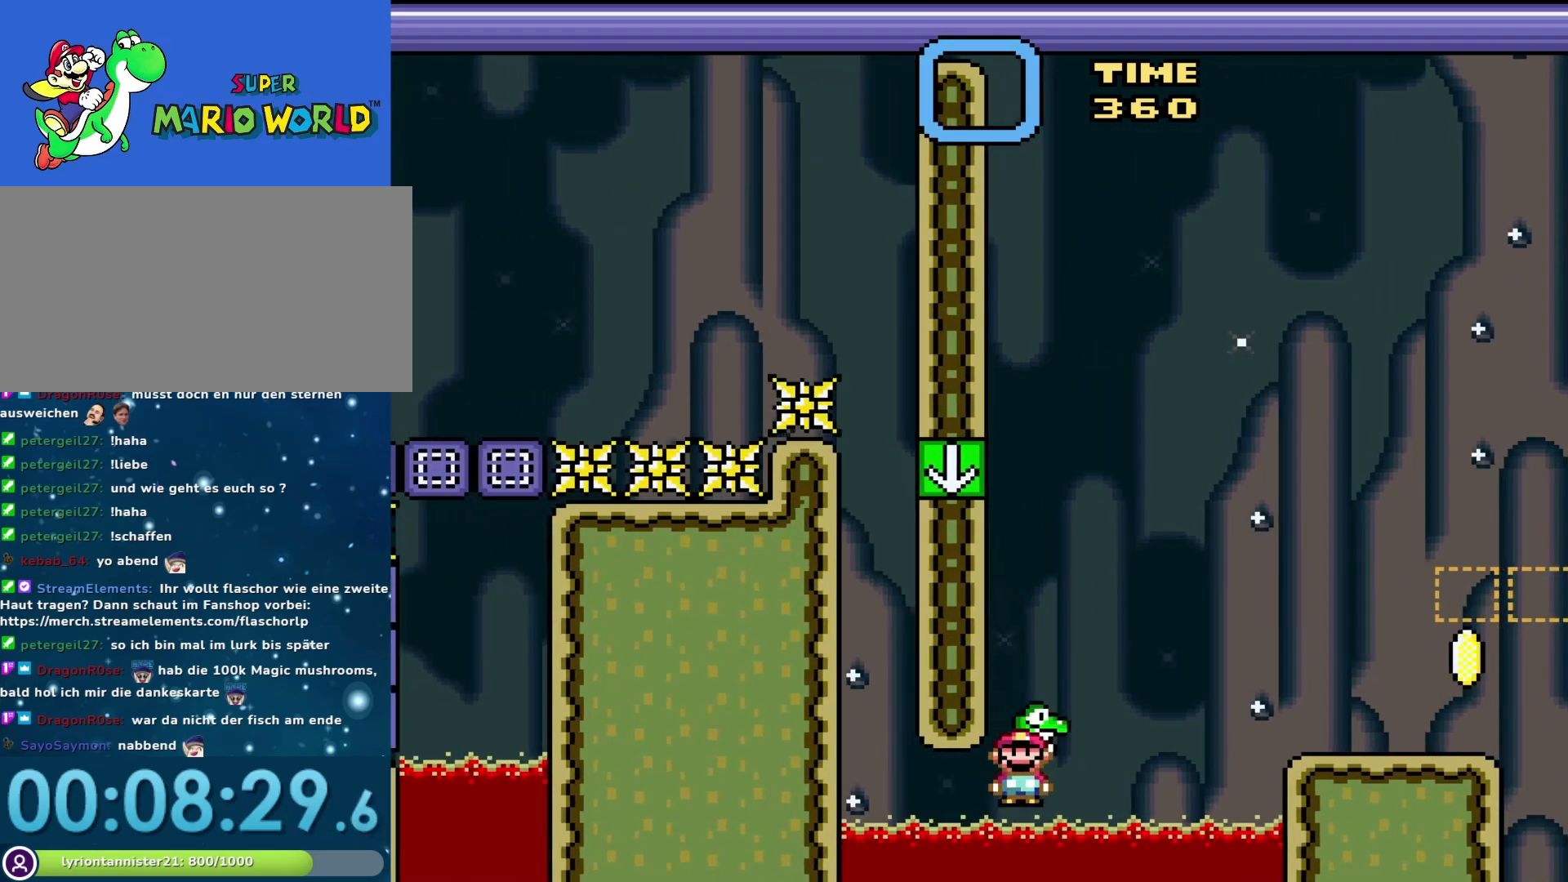
{"buttons": ["Y"], "events": [[100, "DPAD_RIGHT", "up"]]}
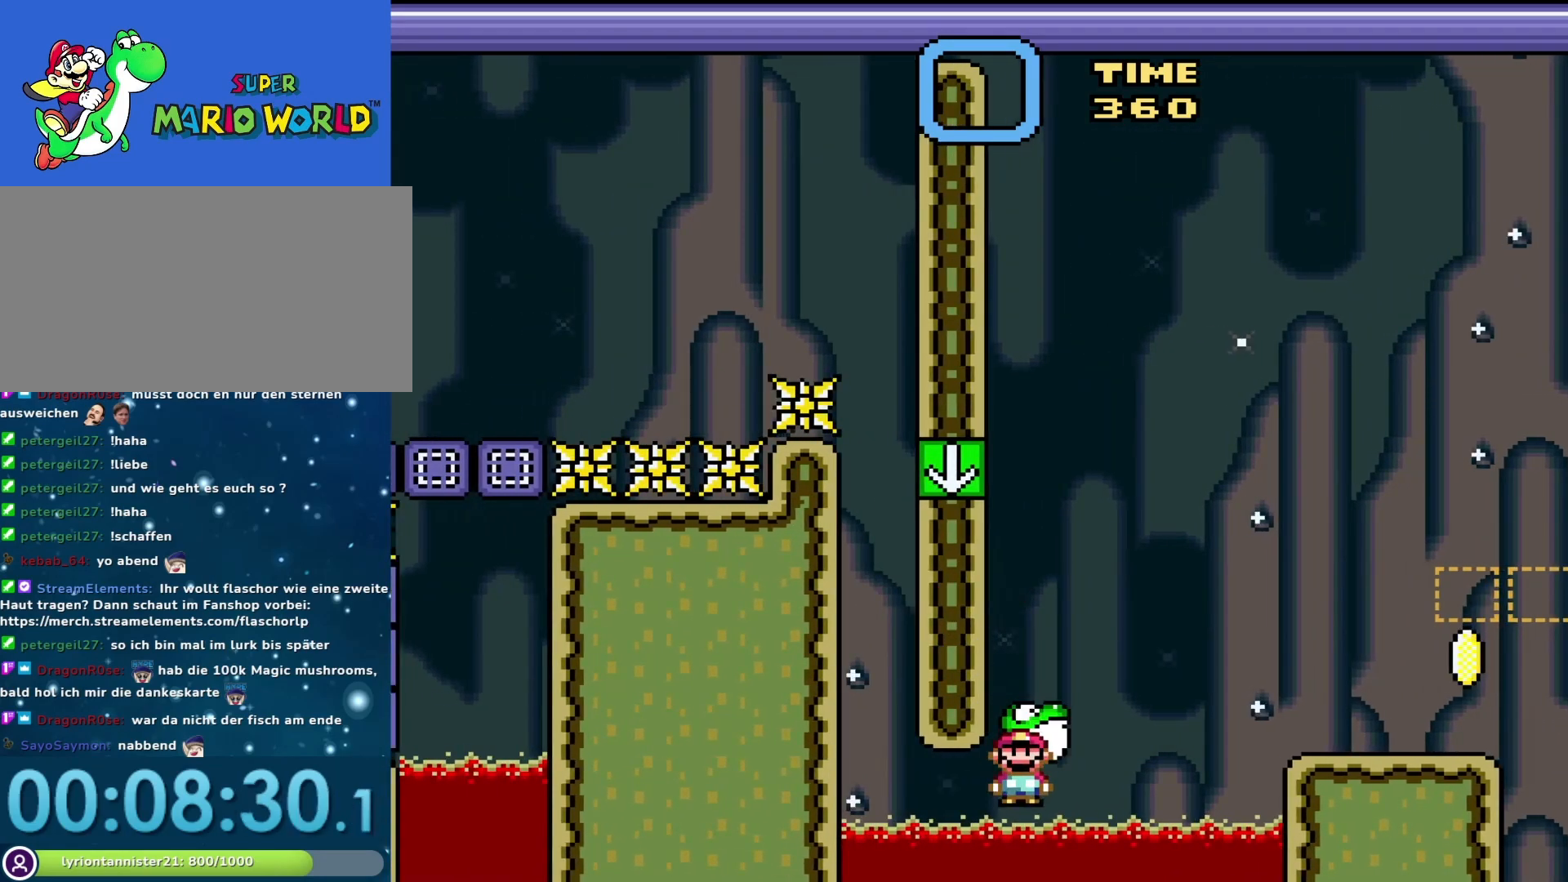
{"buttons": ["Y"], "events": [[233, "DPAD_RIGHT", "down"], [383, "DPAD_RIGHT", "up"]]}
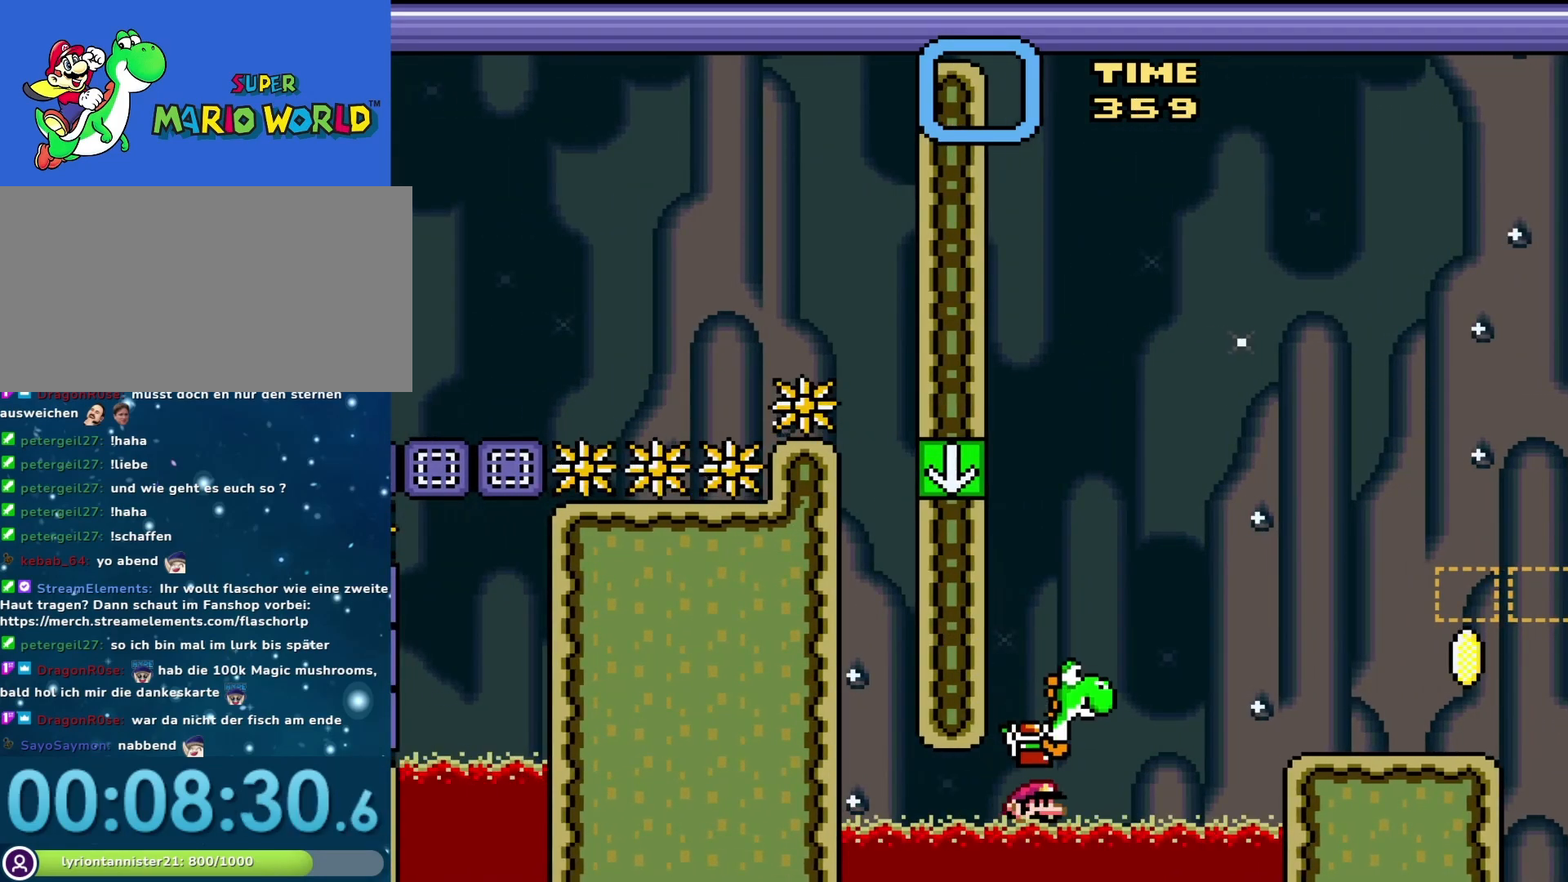
{"buttons": [], "events": [[167, "Y", "up"], [333, "B", "down"], [417, "B", "up"]]}
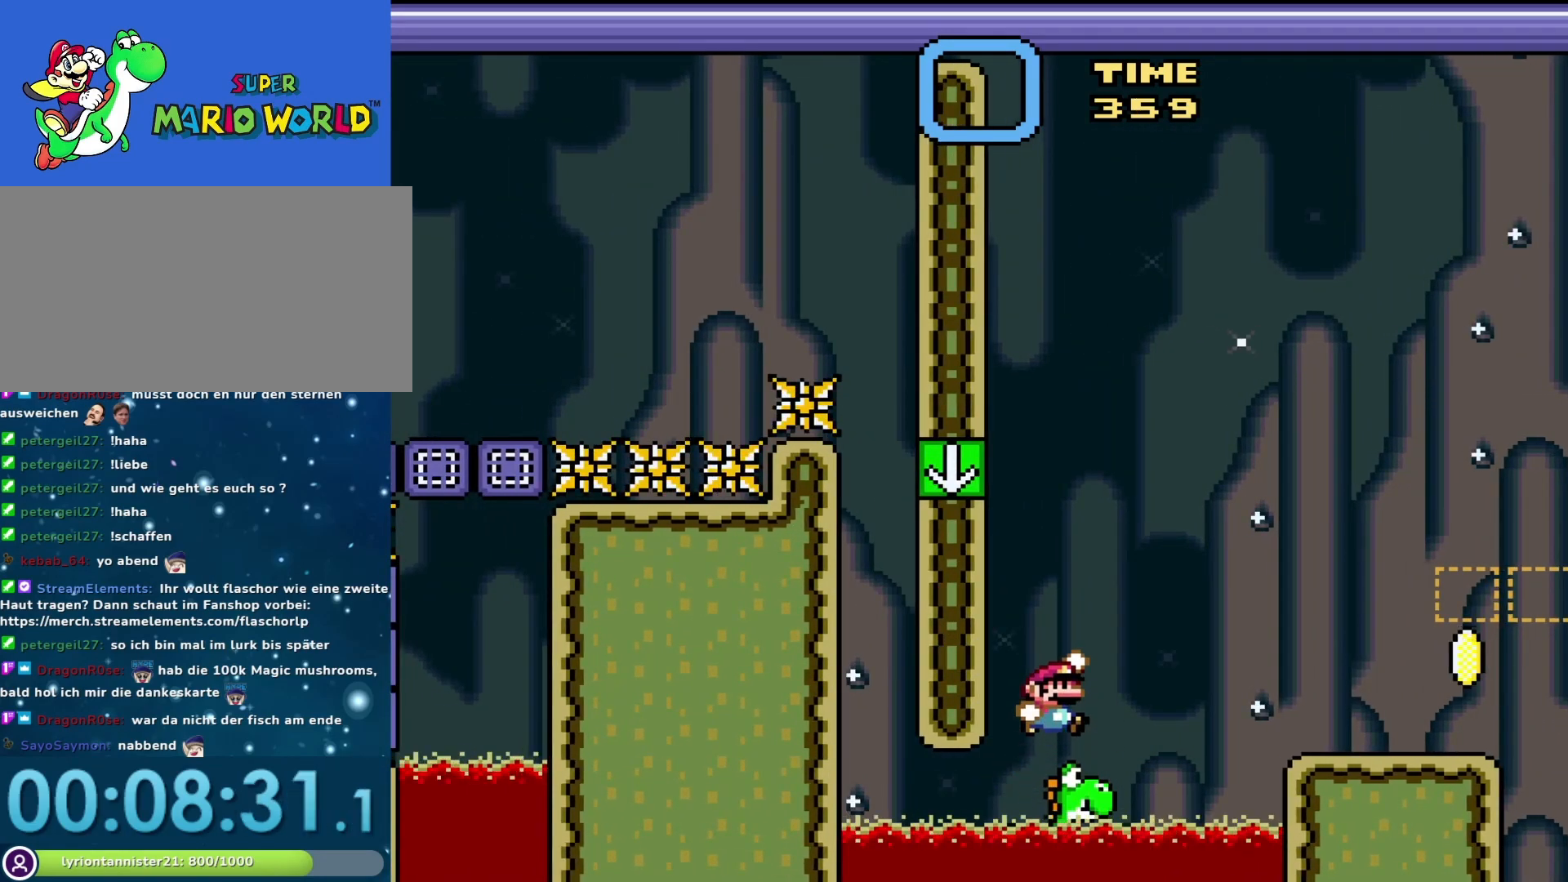
{"buttons": ["B", "Y", "DPAD_RIGHT"], "events": [[233, "Y", "down"], [333, "DPAD_RIGHT", "down"], [500, "B", "down"]]}
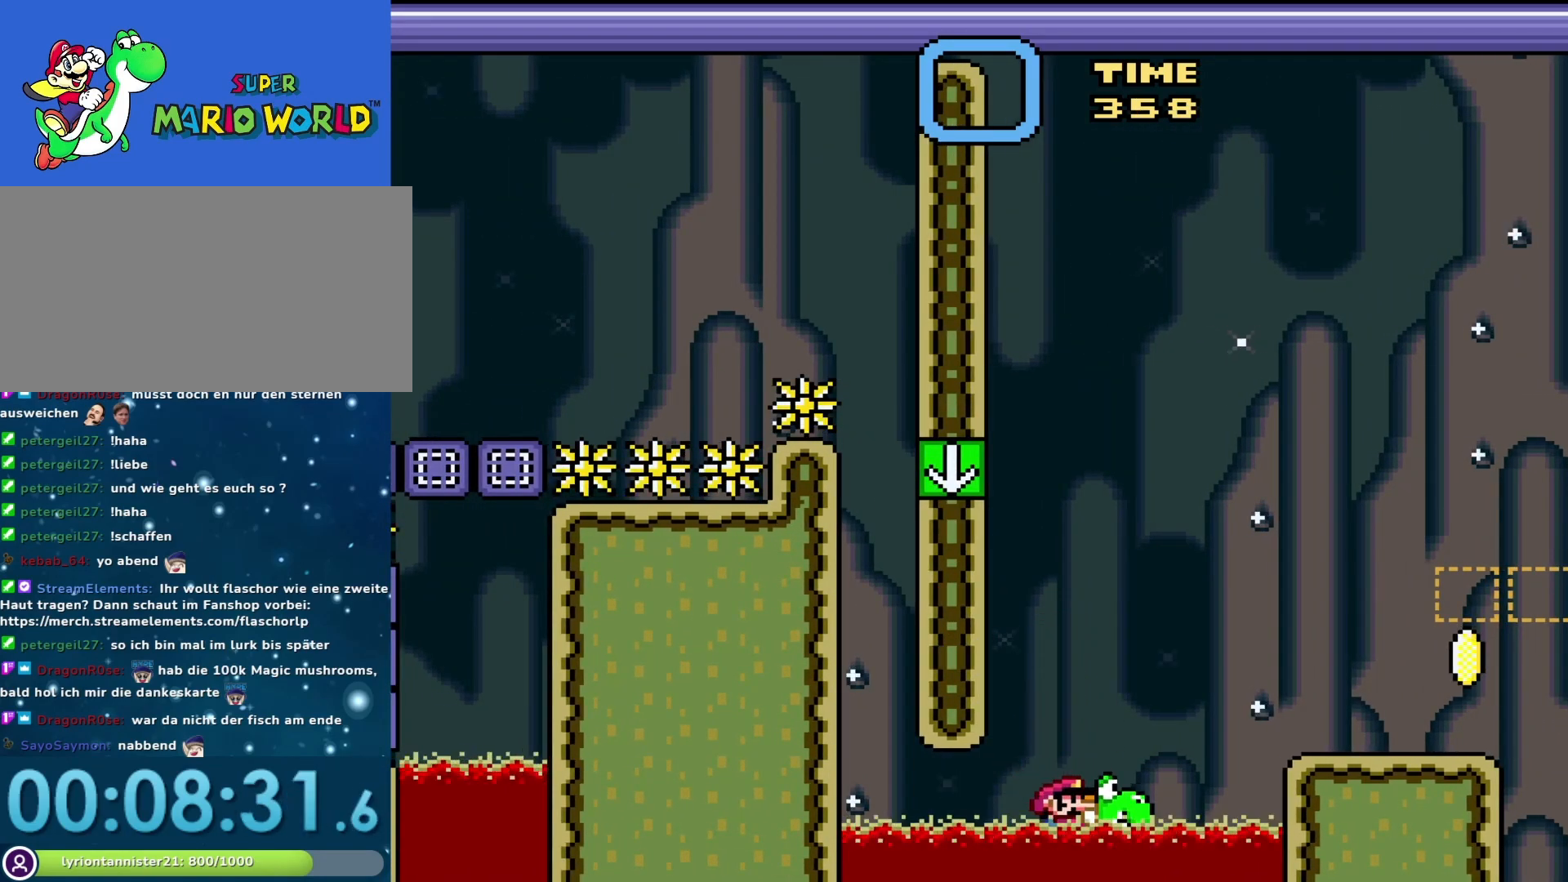
{"buttons": ["Y", "DPAD_RIGHT"], "events": [[333, "B", "up"]]}
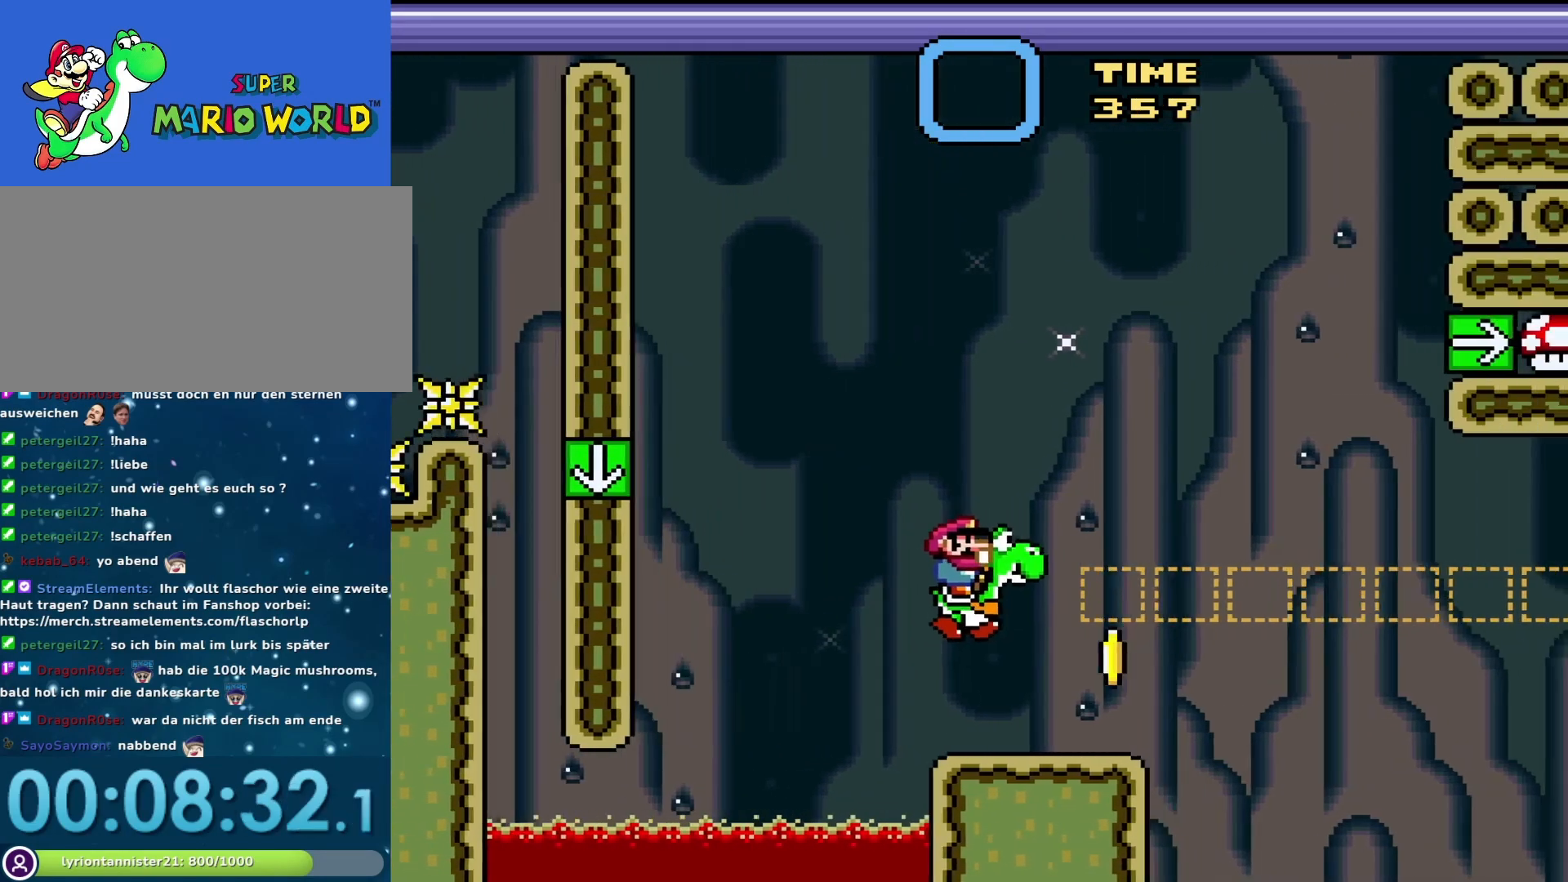
{"buttons": ["B", "Y"], "events": [[83, "DPAD_RIGHT", "up"], [117, "DPAD_LEFT", "down"], [283, "DPAD_LEFT", "up"], [400, "B", "down"]]}
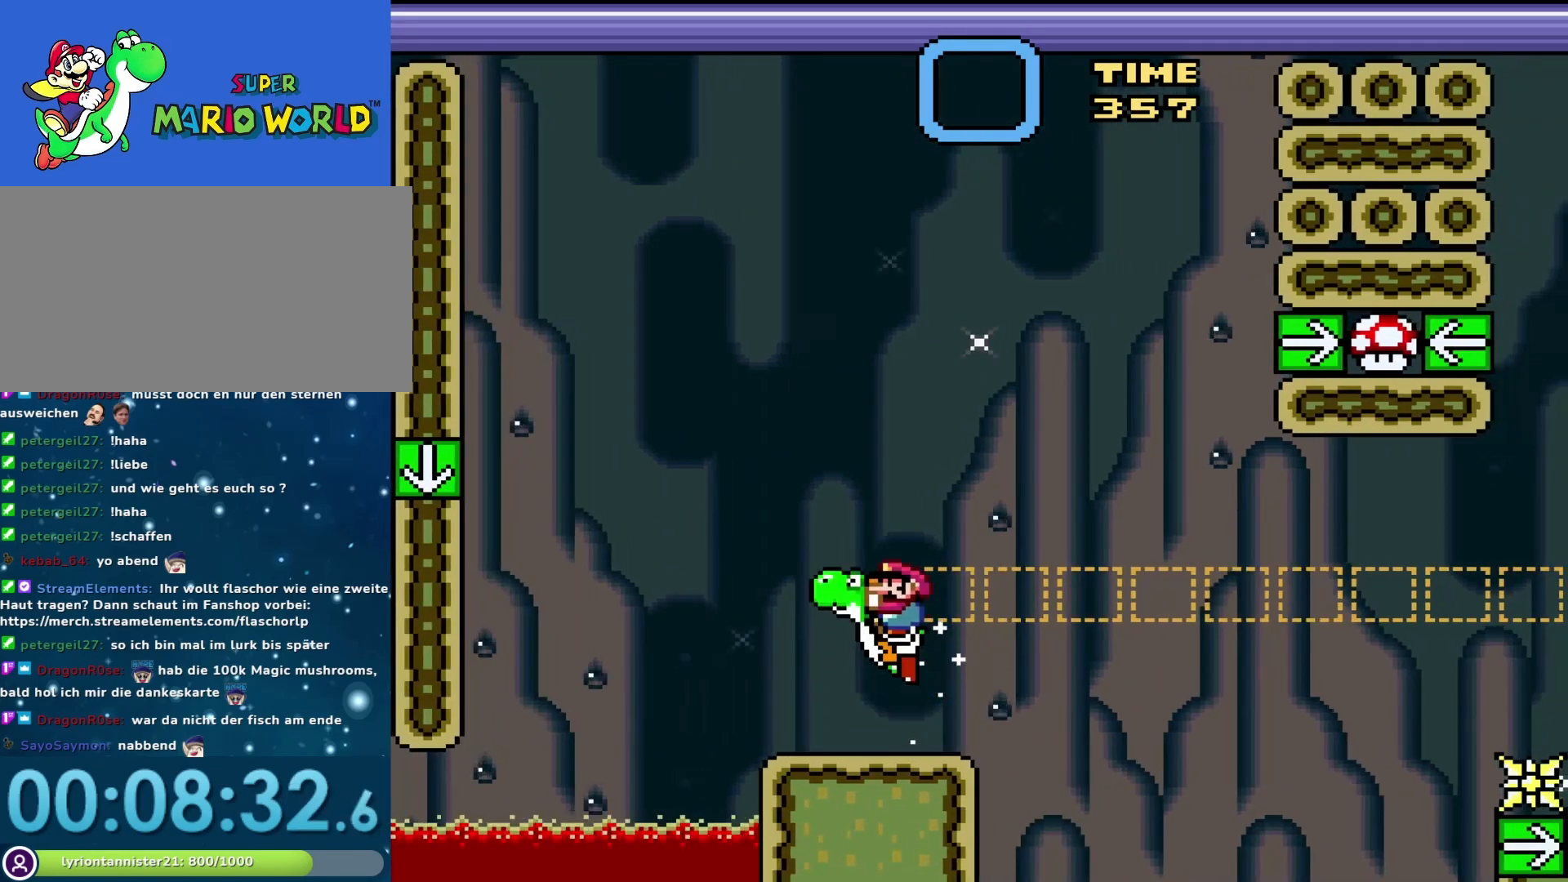
{"buttons": ["Y", "DPAD_RIGHT"], "events": [[17, "B", "up"], [483, "DPAD_RIGHT", "down"]]}
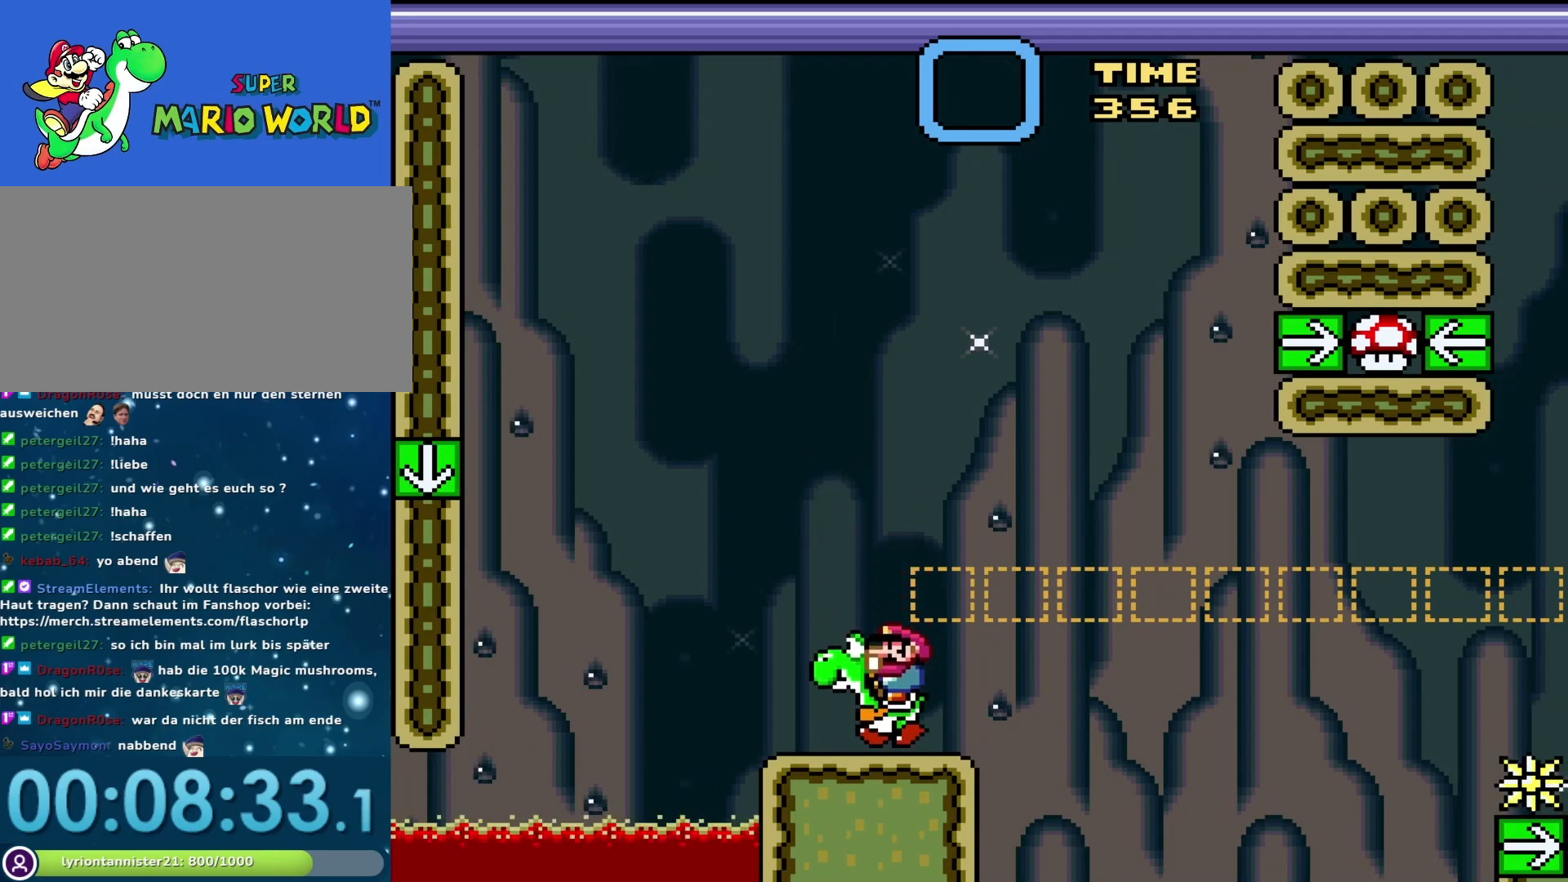
{"buttons": ["B", "Y"], "events": [[83, "DPAD_RIGHT", "up"], [367, "DPAD_RIGHT", "down"], [467, "B", "down"], [467, "DPAD_RIGHT", "up"]]}
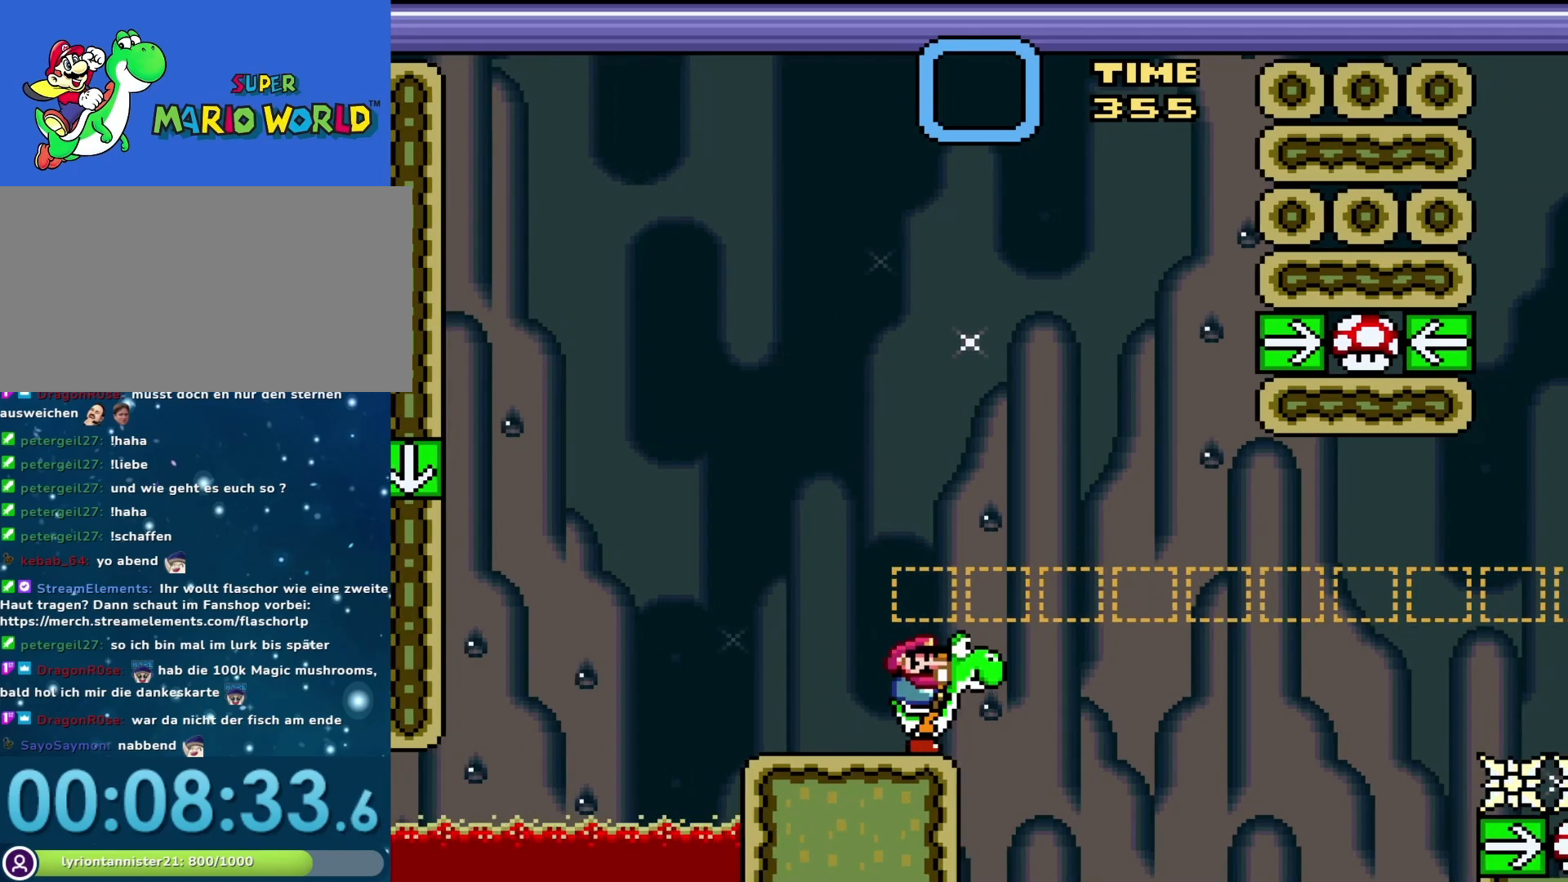
{"buttons": ["Y"], "events": [[83, "B", "up"], [150, "DPAD_LEFT", "down"], [233, "DPAD_LEFT", "up"]]}
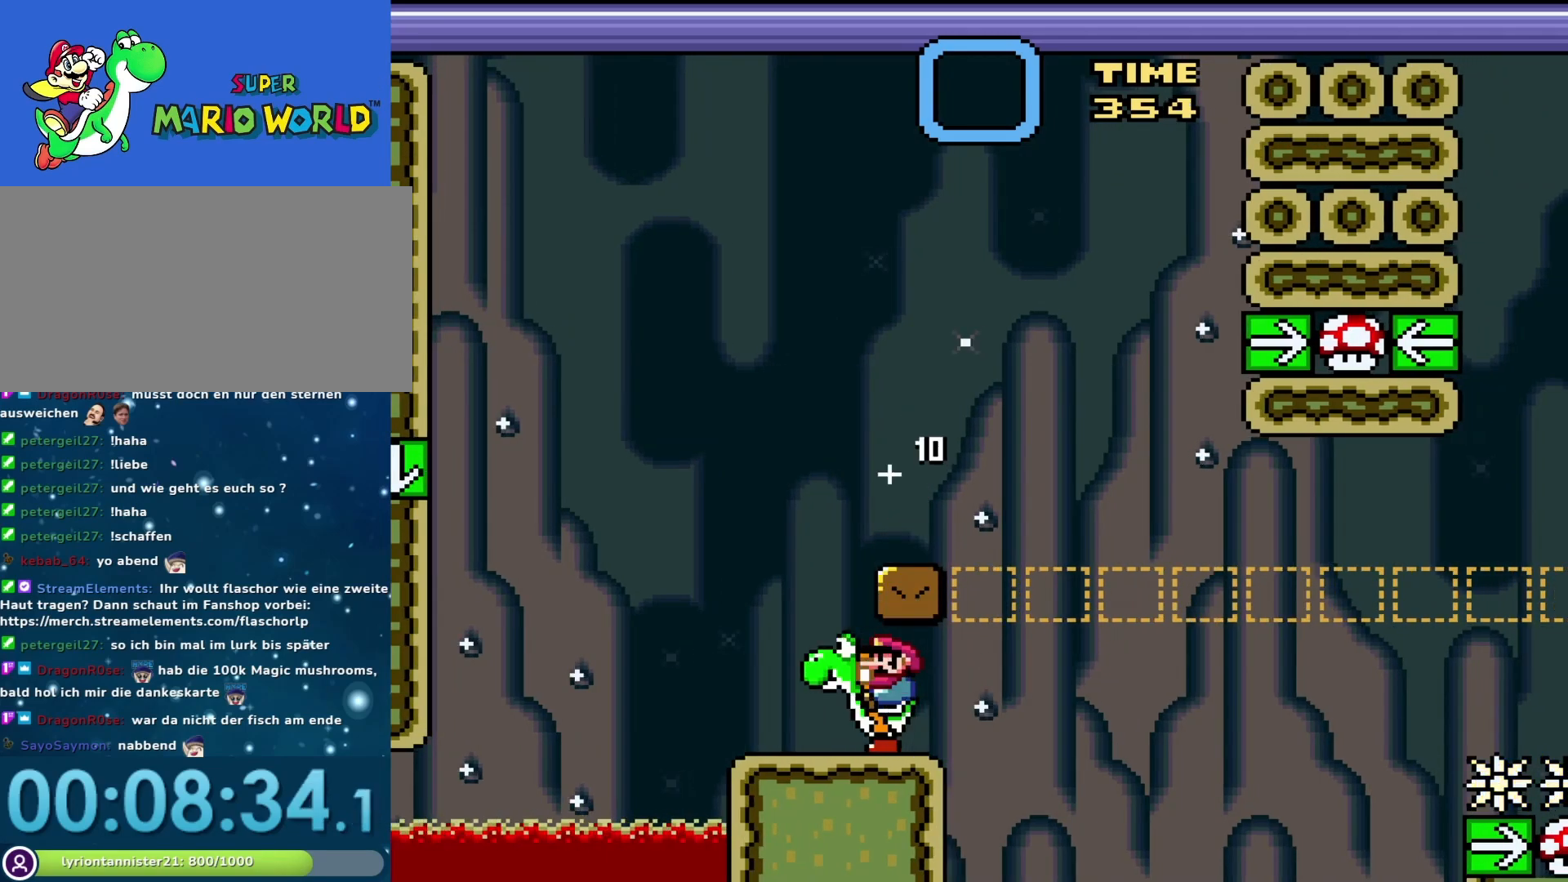
{"buttons": ["B", "Y", "DPAD_RIGHT"], "events": [[183, "DPAD_LEFT", "down"], [333, "B", "down"], [367, "DPAD_LEFT", "up"], [400, "DPAD_RIGHT", "down"]]}
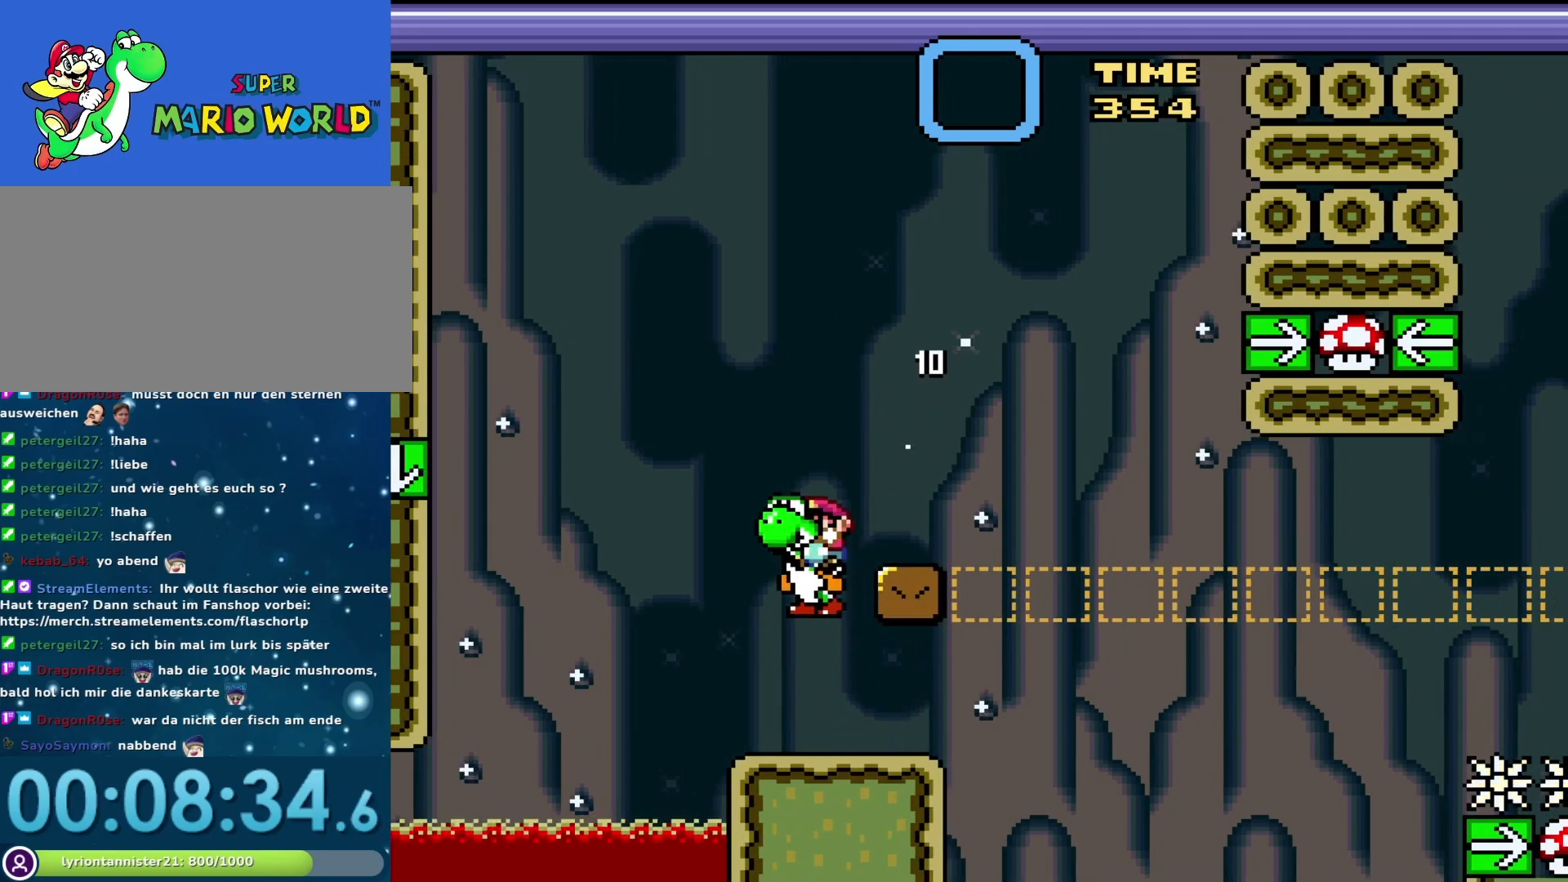
{"buttons": ["Y"], "events": [[83, "B", "up"], [183, "DPAD_RIGHT", "up"], [267, "DPAD_LEFT", "down"], [367, "DPAD_LEFT", "up"]]}
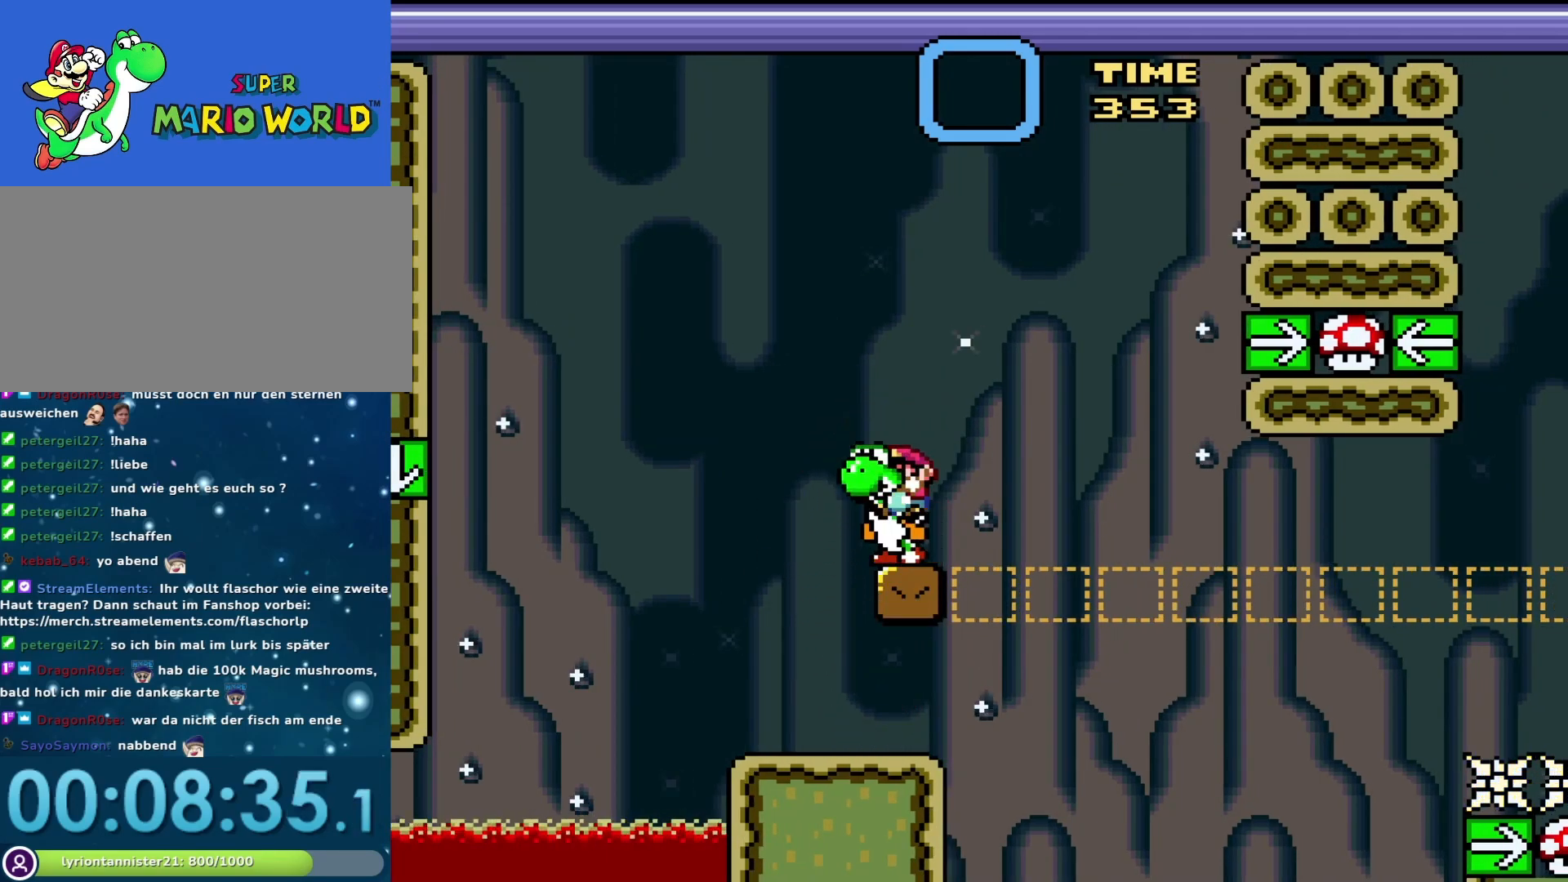
{"buttons": ["B", "Y", "DPAD_RIGHT"], "events": [[333, "DPAD_RIGHT", "down"], [367, "B", "down"]]}
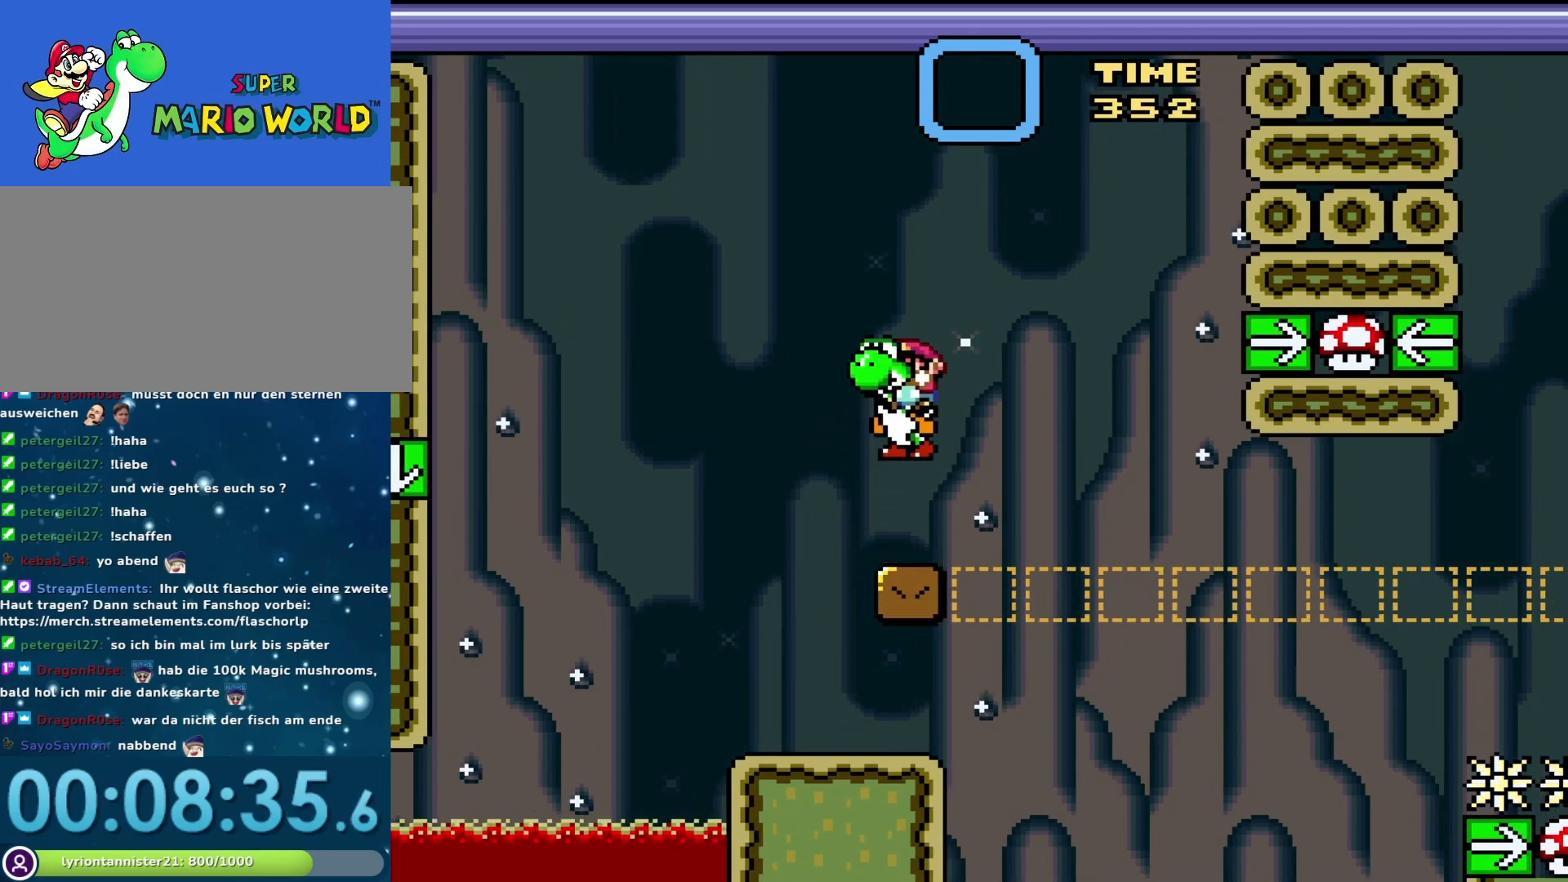
{"buttons": ["X", "DPAD_RIGHT"], "events": [[117, "B", "up"], [150, "Y", "up"], [267, "X", "down"]]}
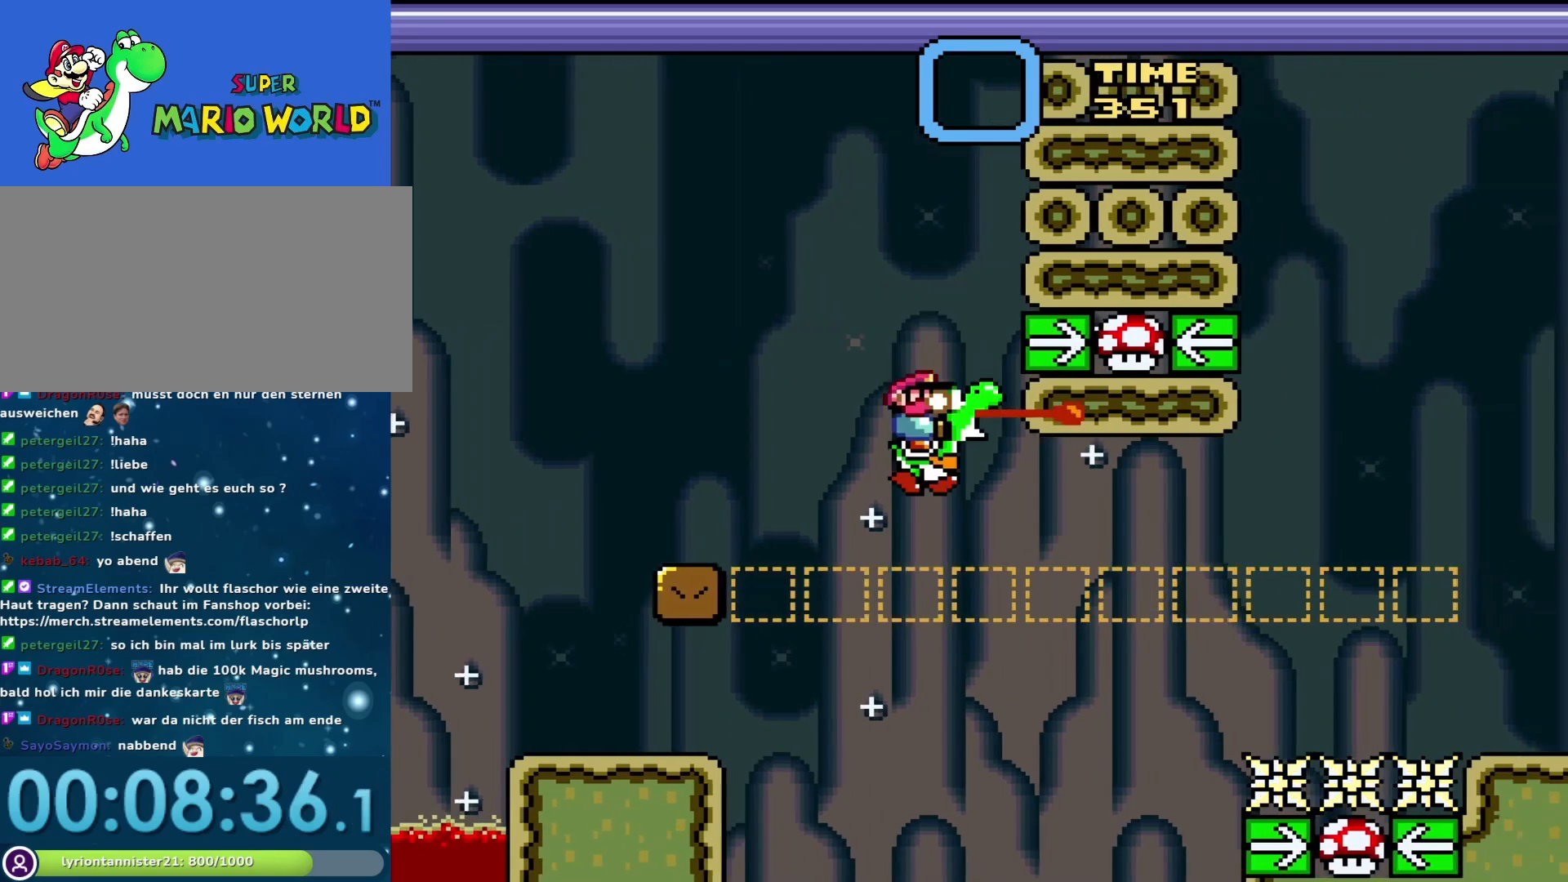
{"buttons": ["A", "X", "DPAD_RIGHT"], "events": [[283, "A", "down"]]}
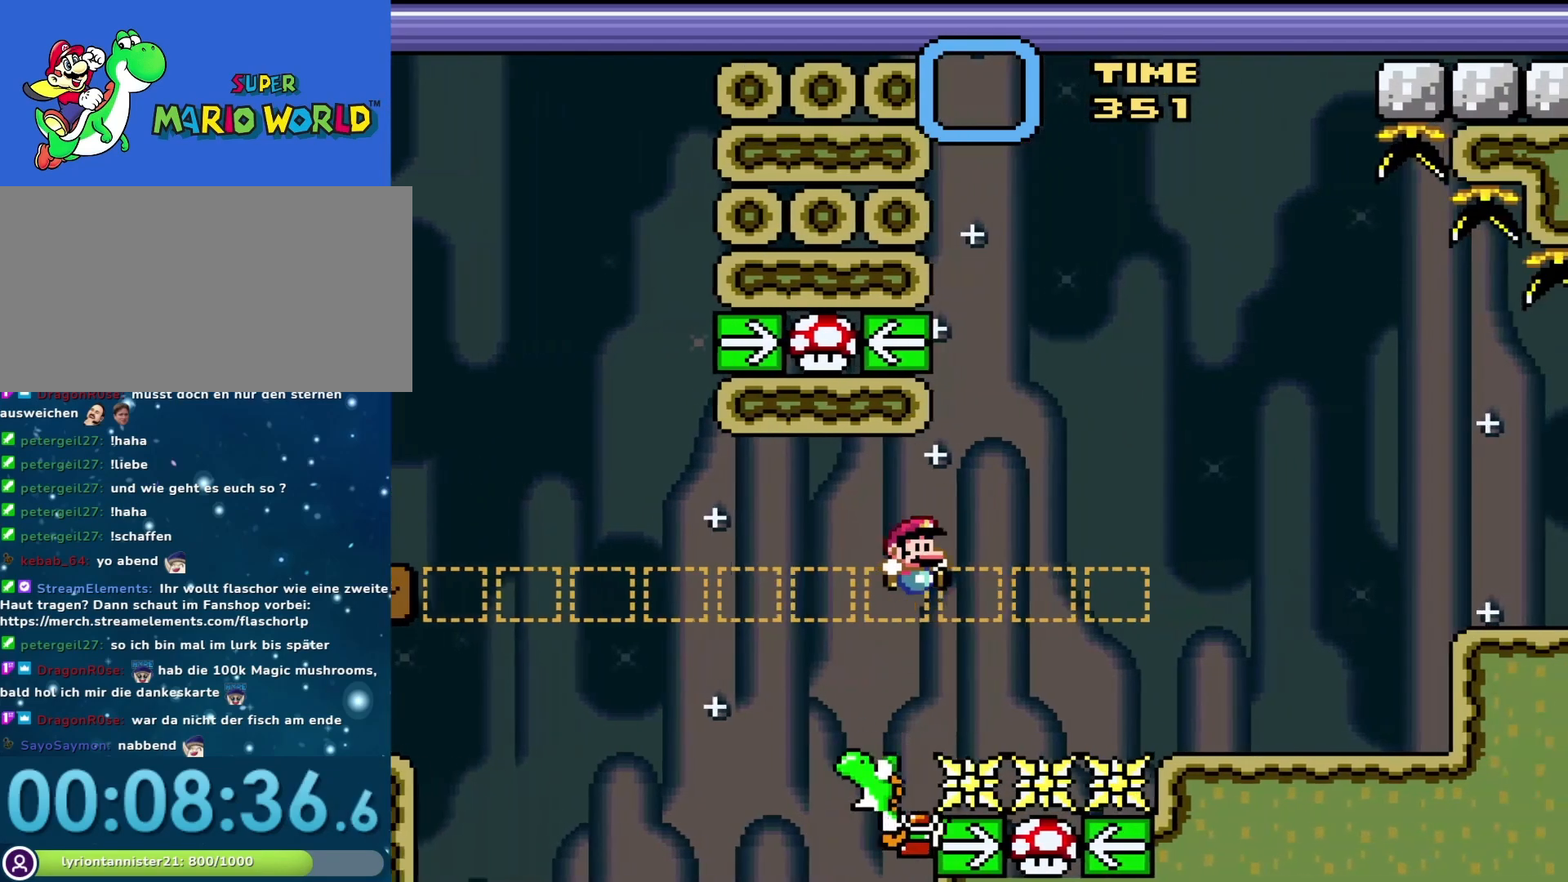
{"buttons": [], "events": [[433, "A", "up"], [450, "DPAD_RIGHT", "up"], [483, "X", "up"]]}
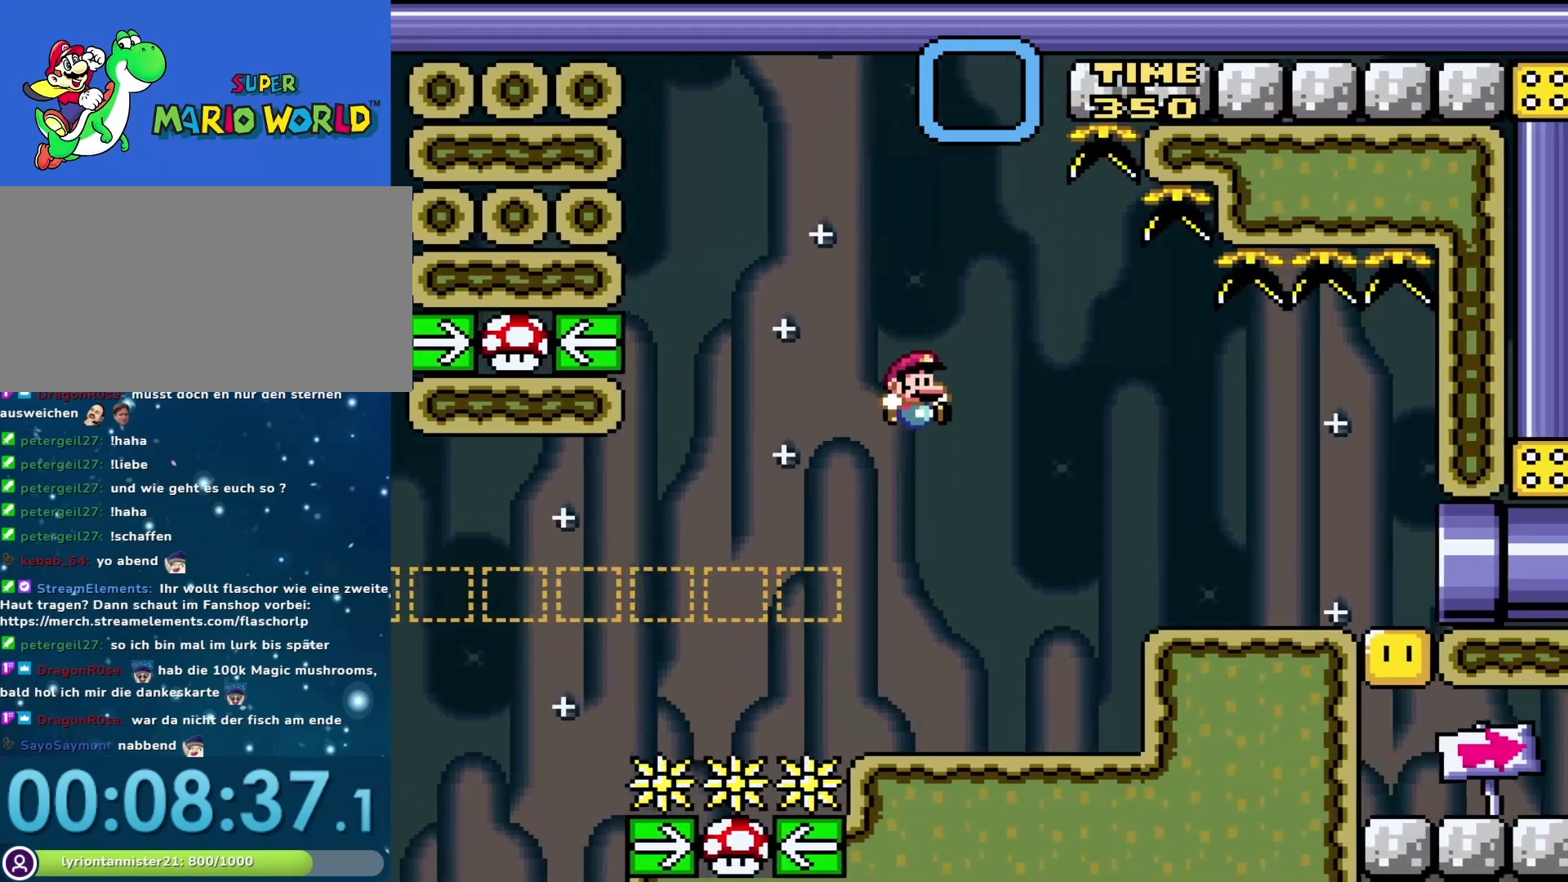
{"buttons": ["Y"], "events": [[17, "DPAD_LEFT", "down"], [50, "Y", "down"], [183, "DPAD_LEFT", "up"]]}
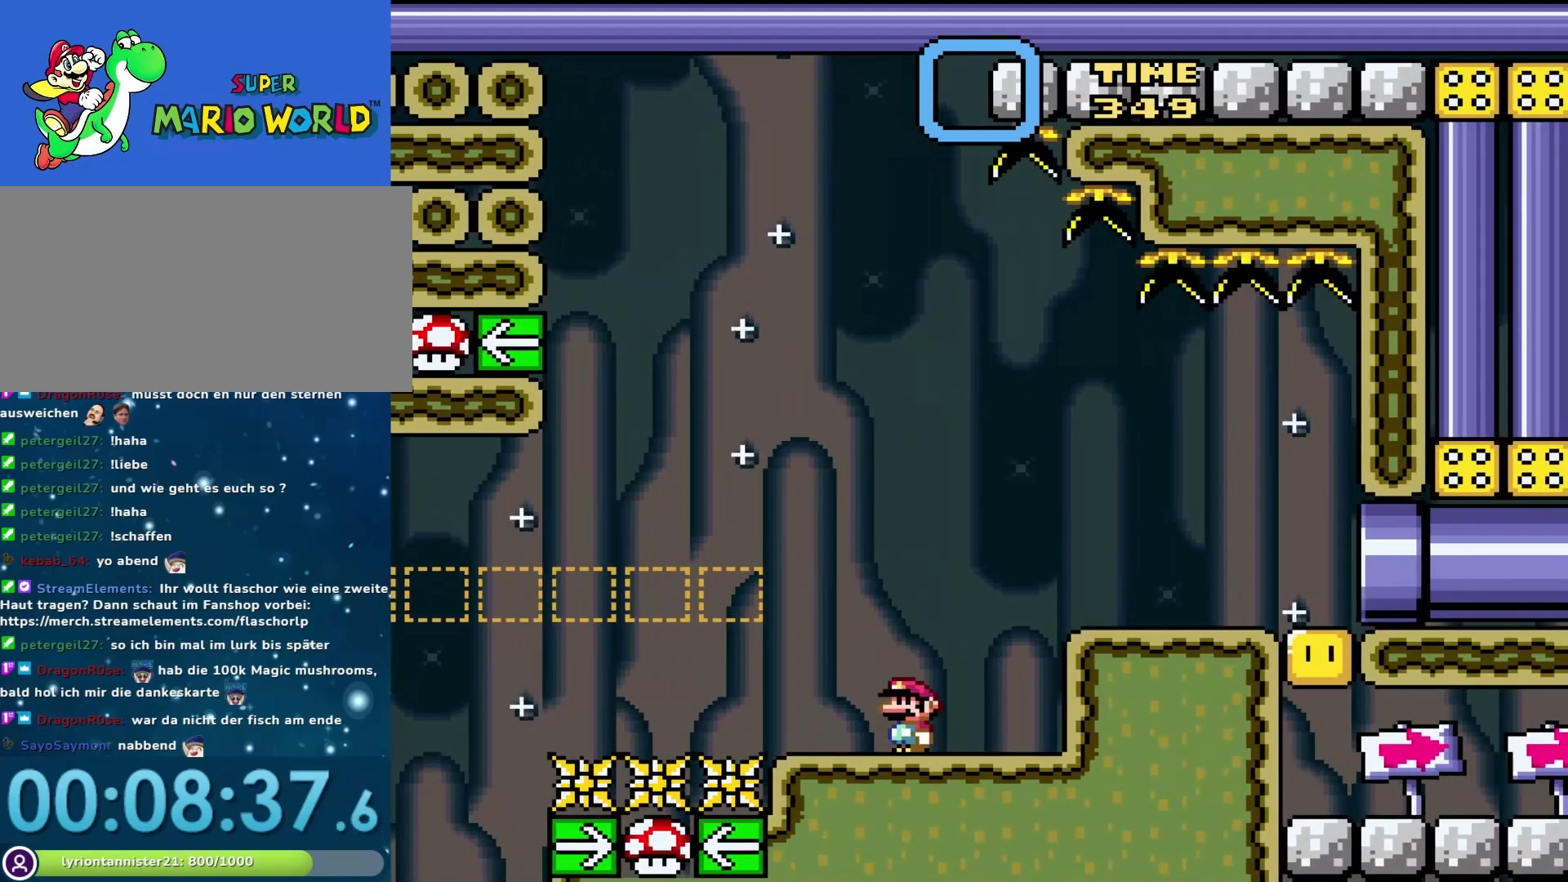
{"buttons": ["Y"], "events": []}
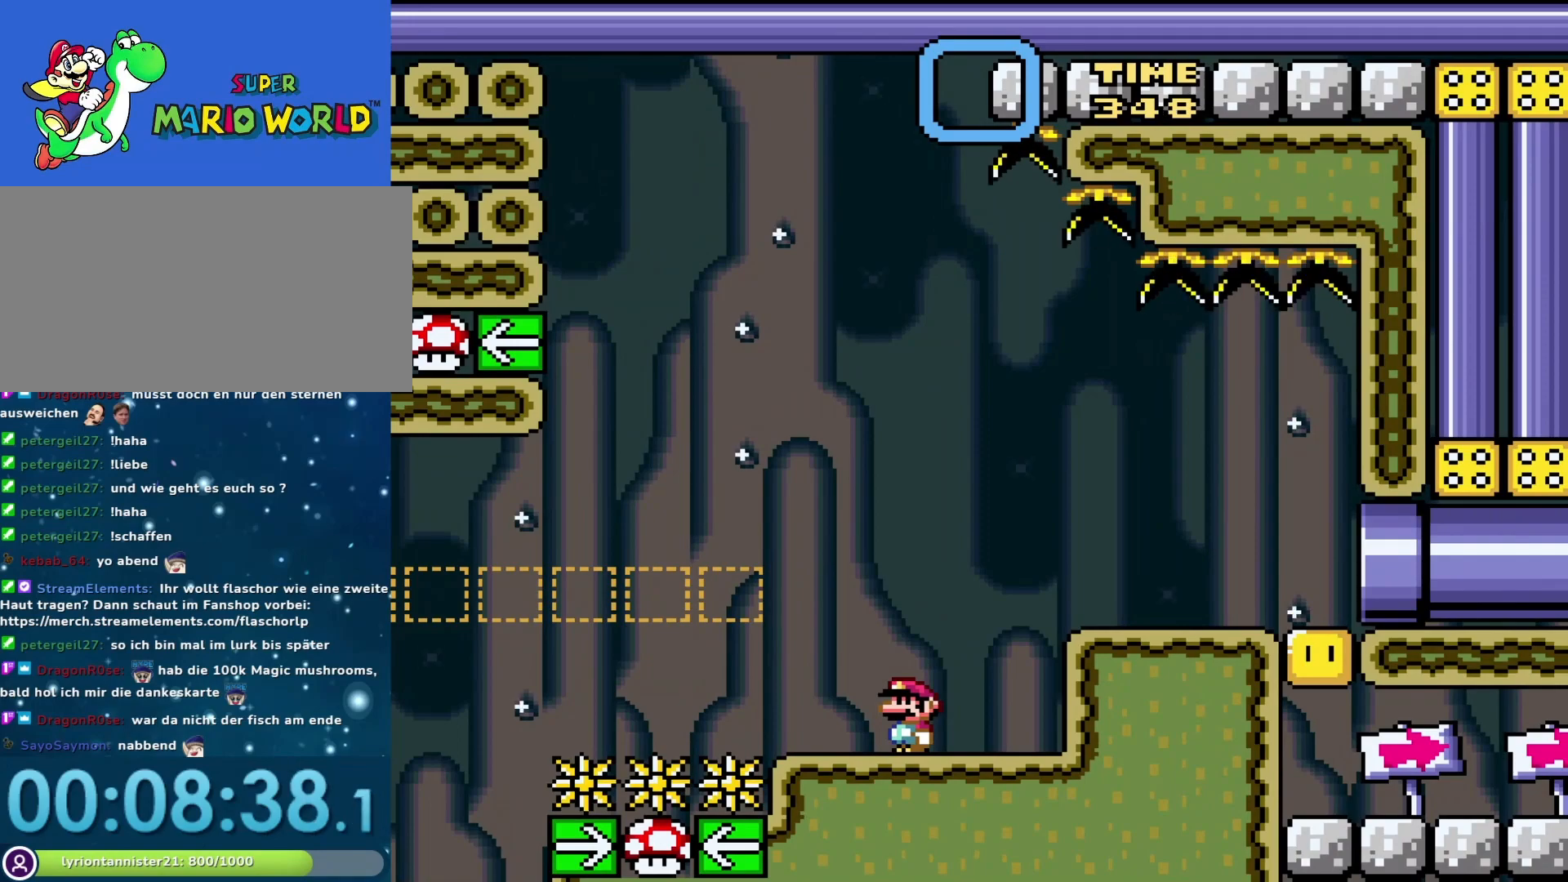
{"buttons": ["Y"], "events": []}
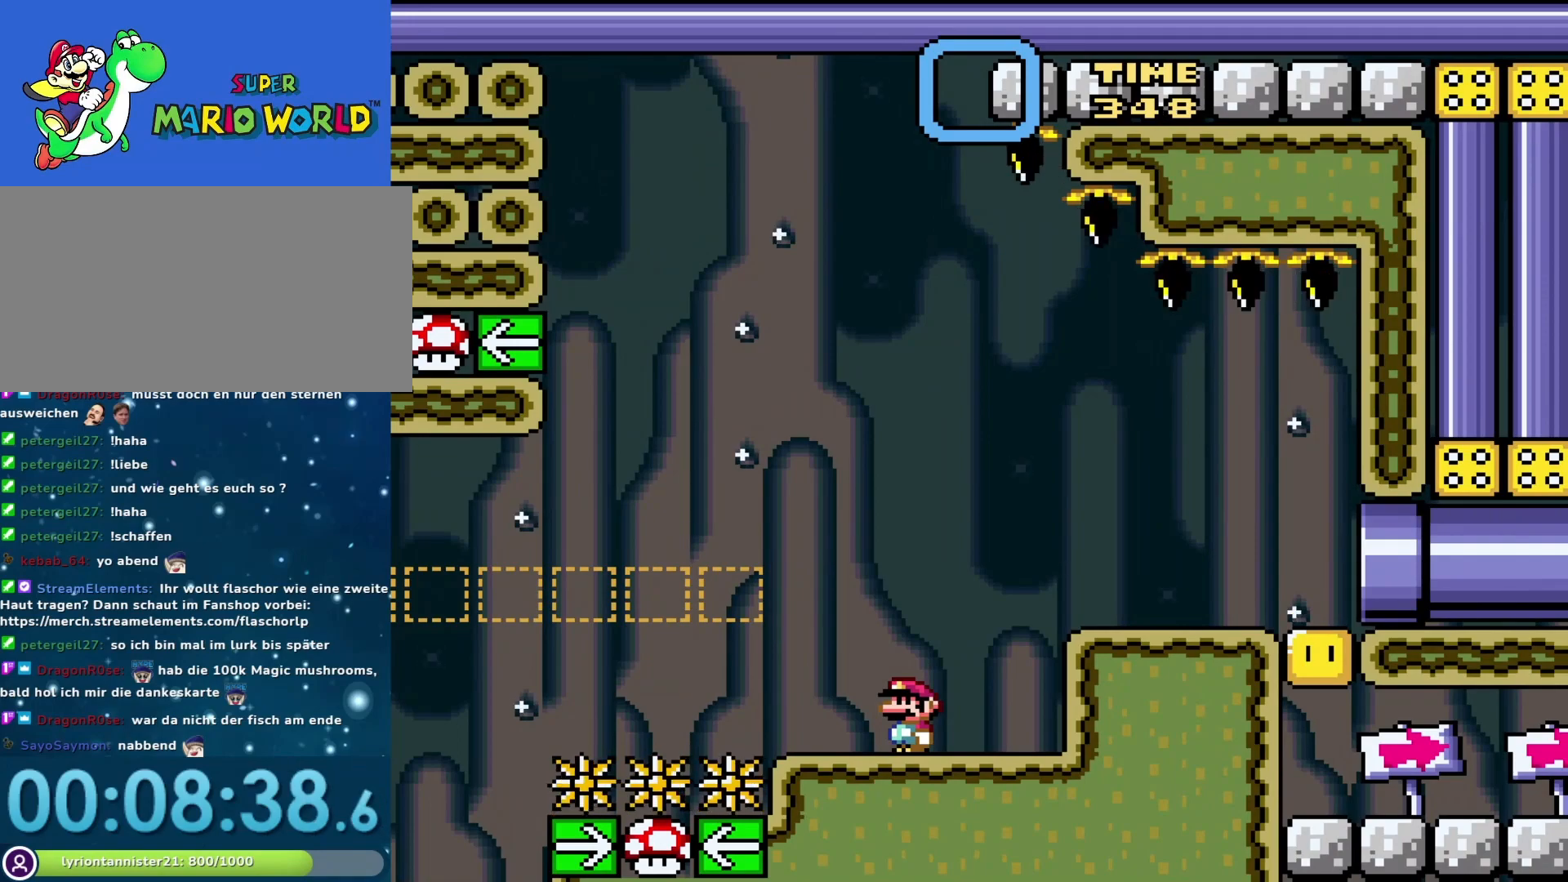
{"buttons": ["Y"], "events": []}
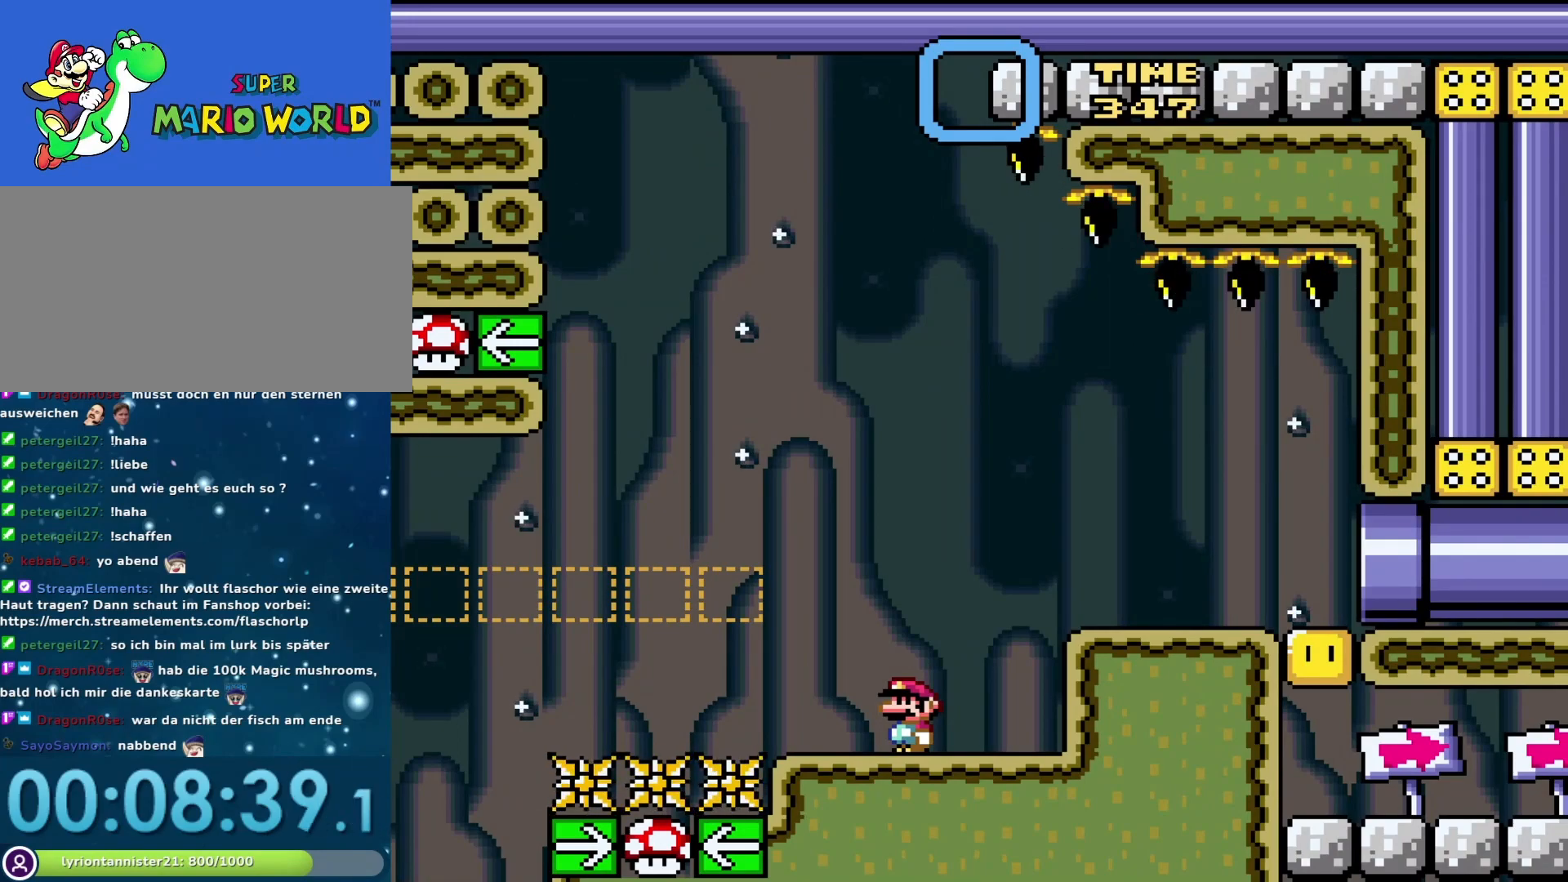
{"buttons": ["Y"], "events": []}
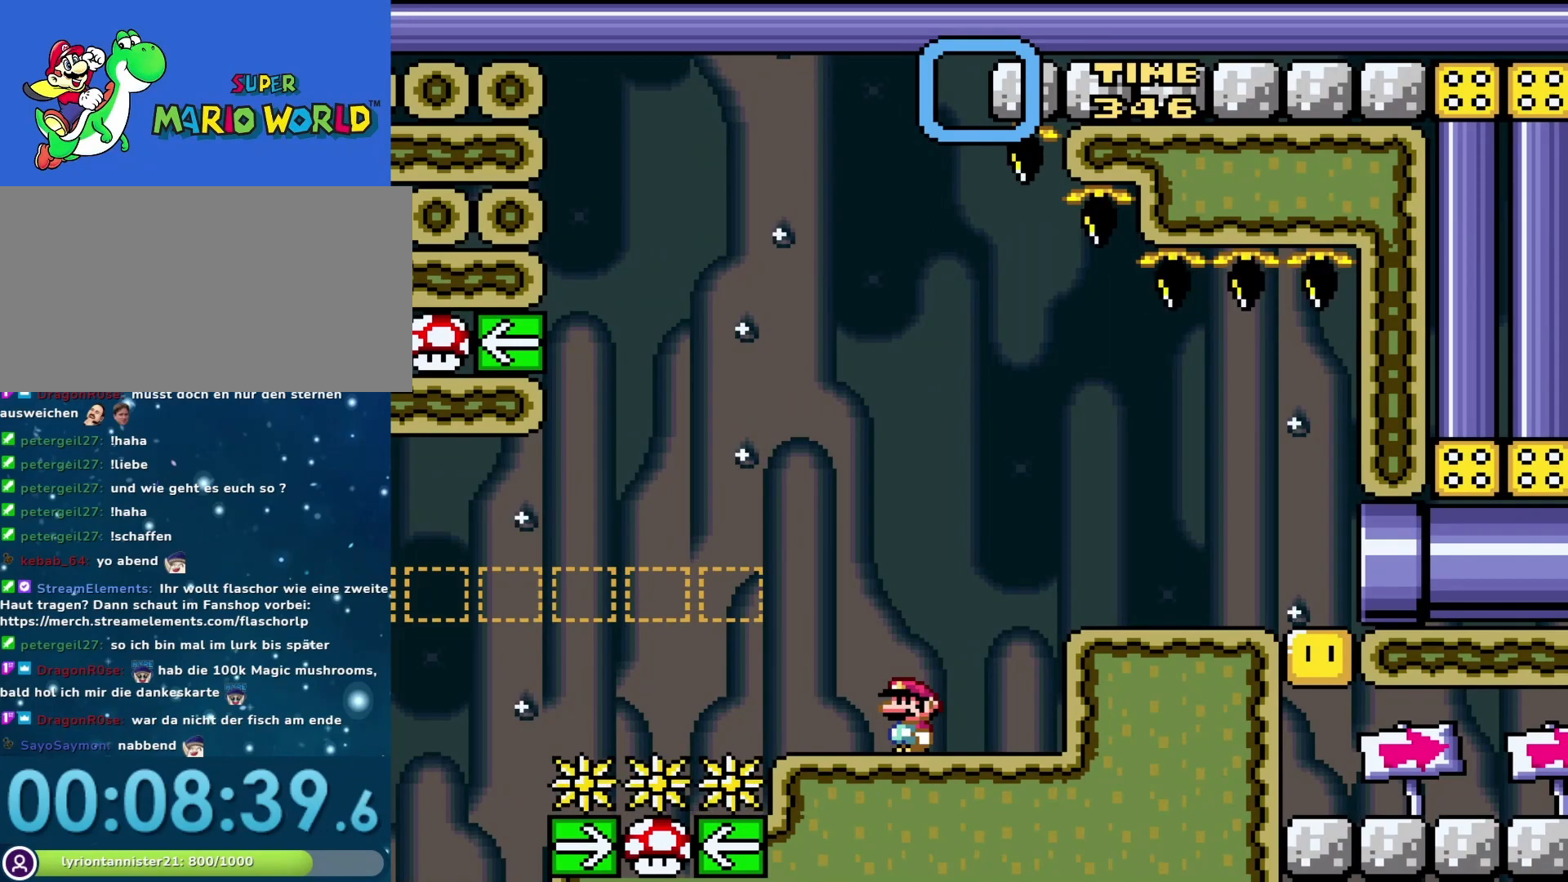
{"buttons": ["Y"], "events": []}
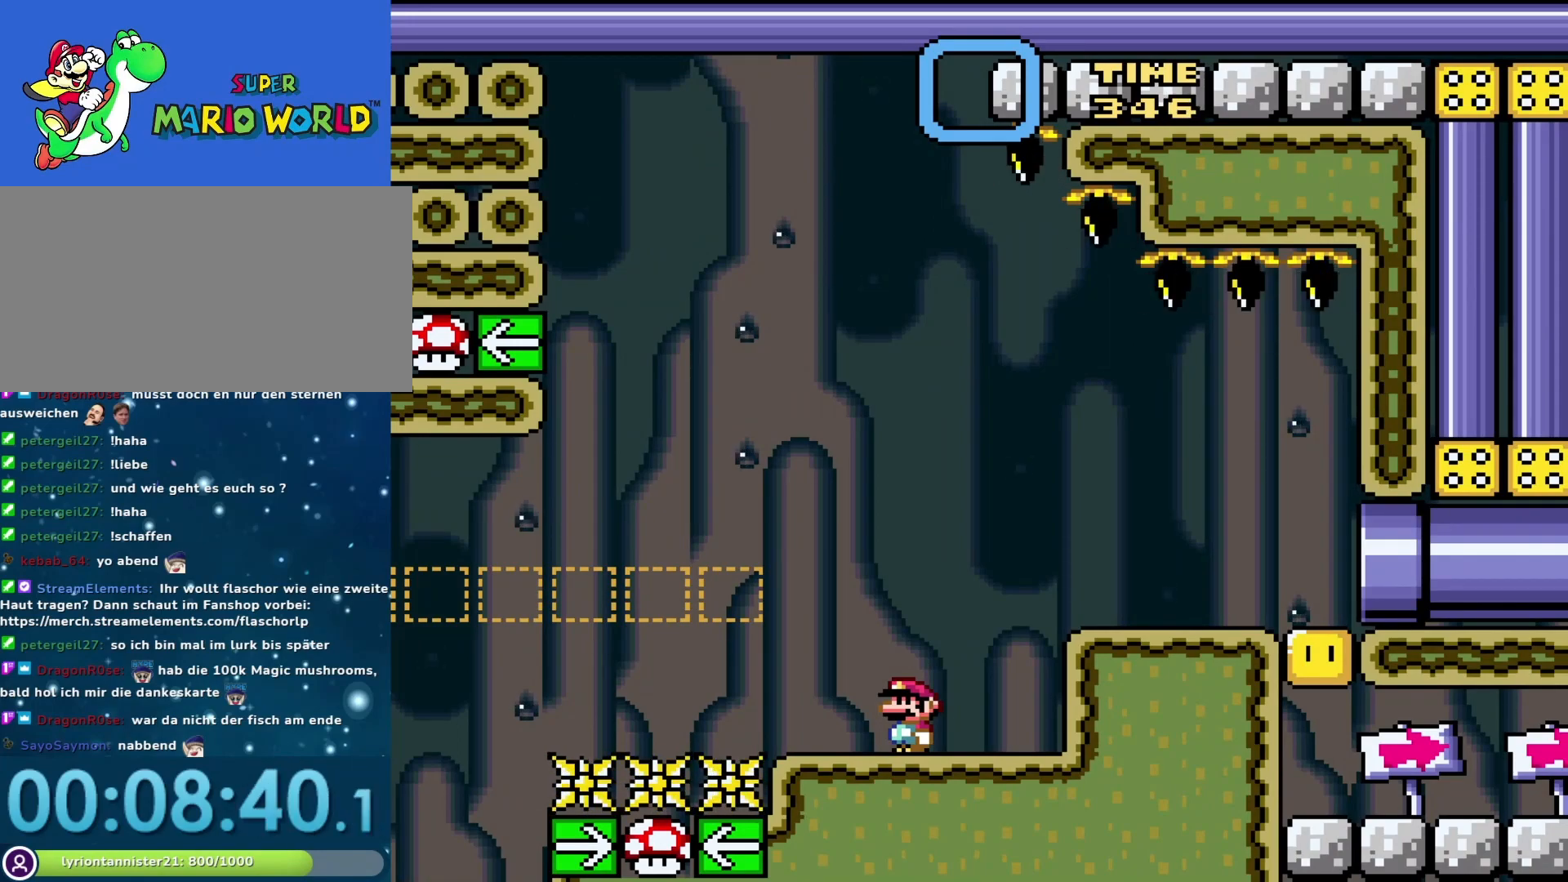
{"buttons": ["Y"], "events": []}
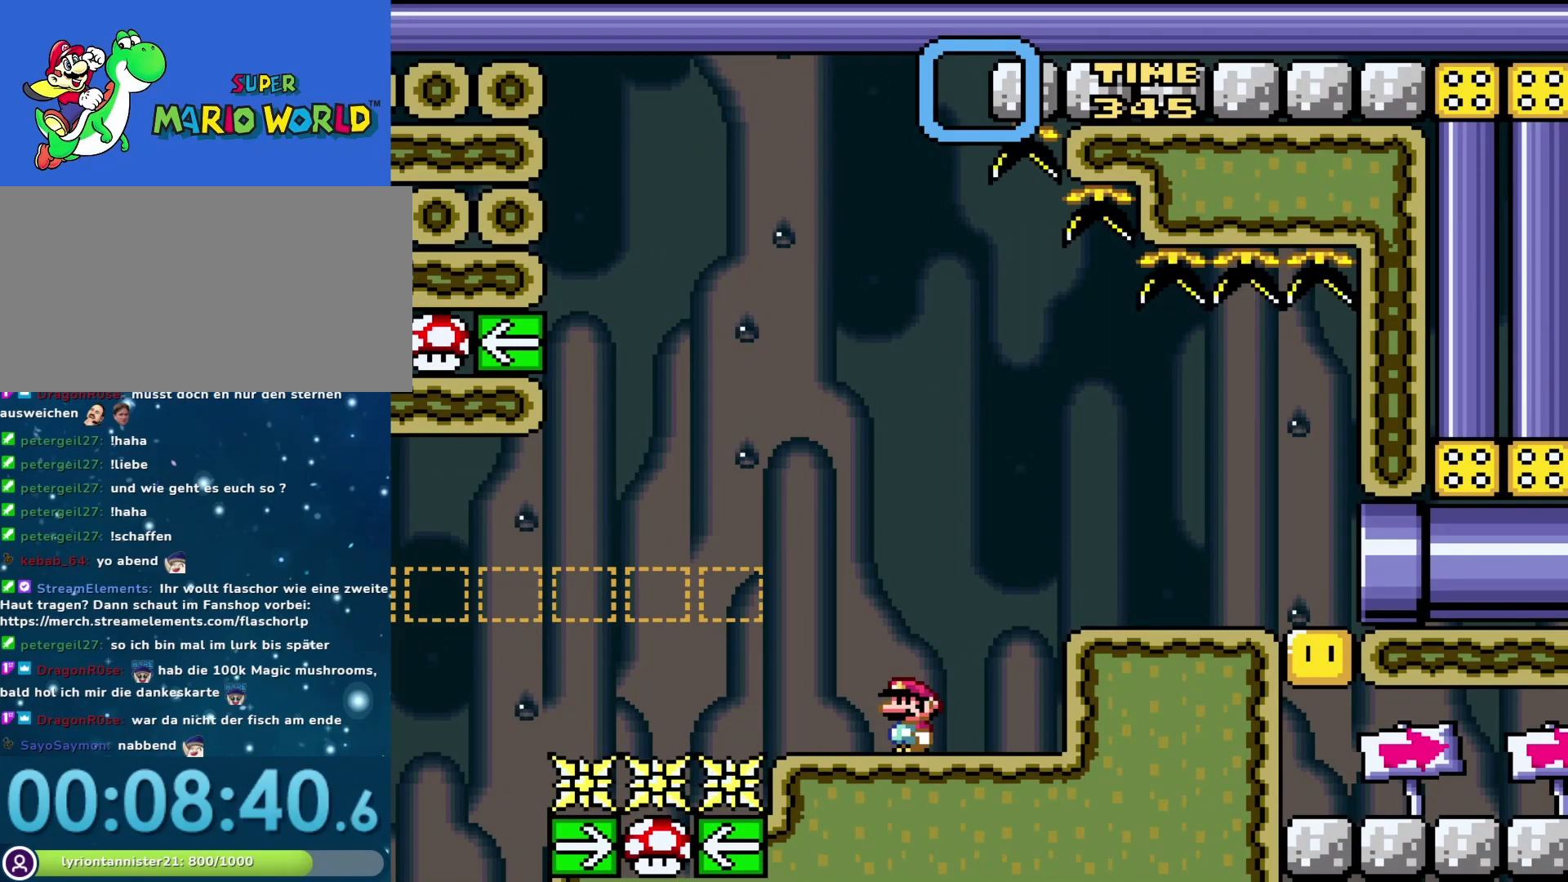
{"buttons": ["Y"], "events": []}
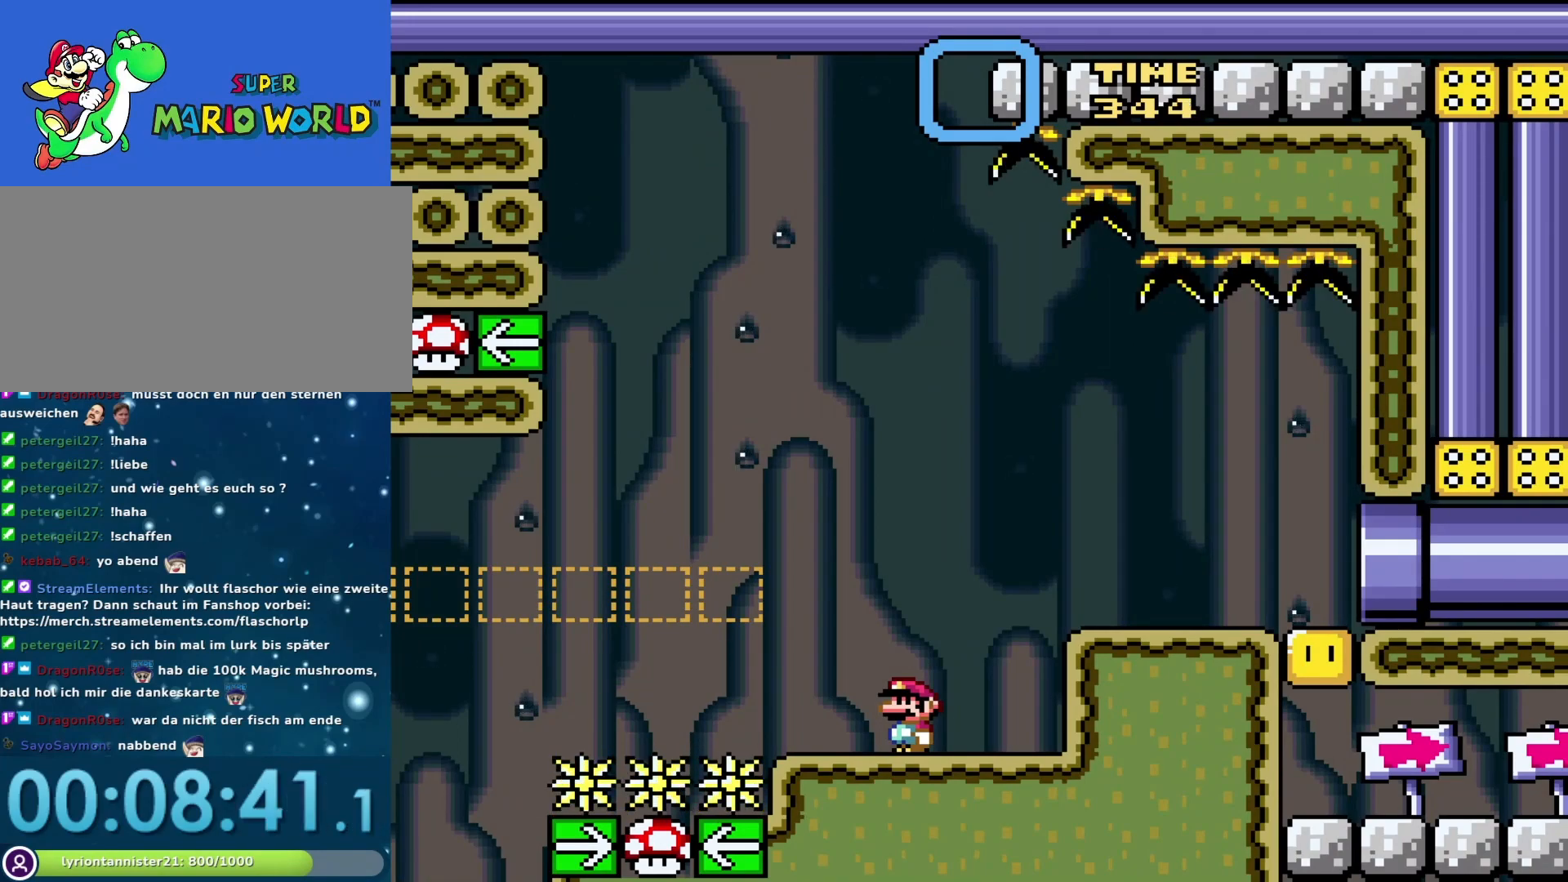
{"buttons": ["Y"], "events": []}
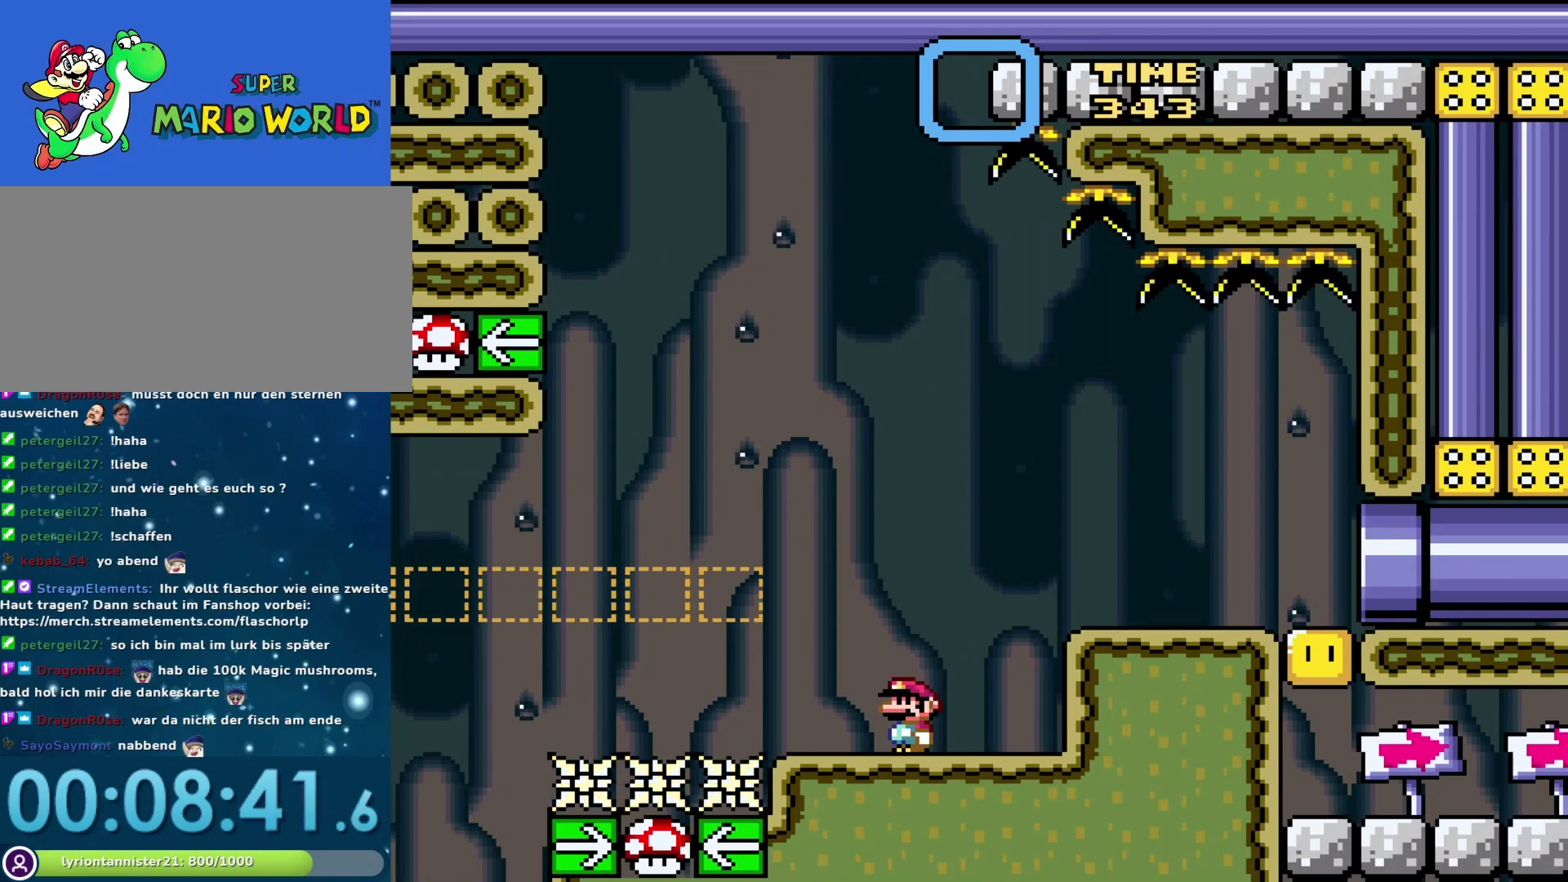
{"buttons": [], "events": [[400, "Y", "up"]]}